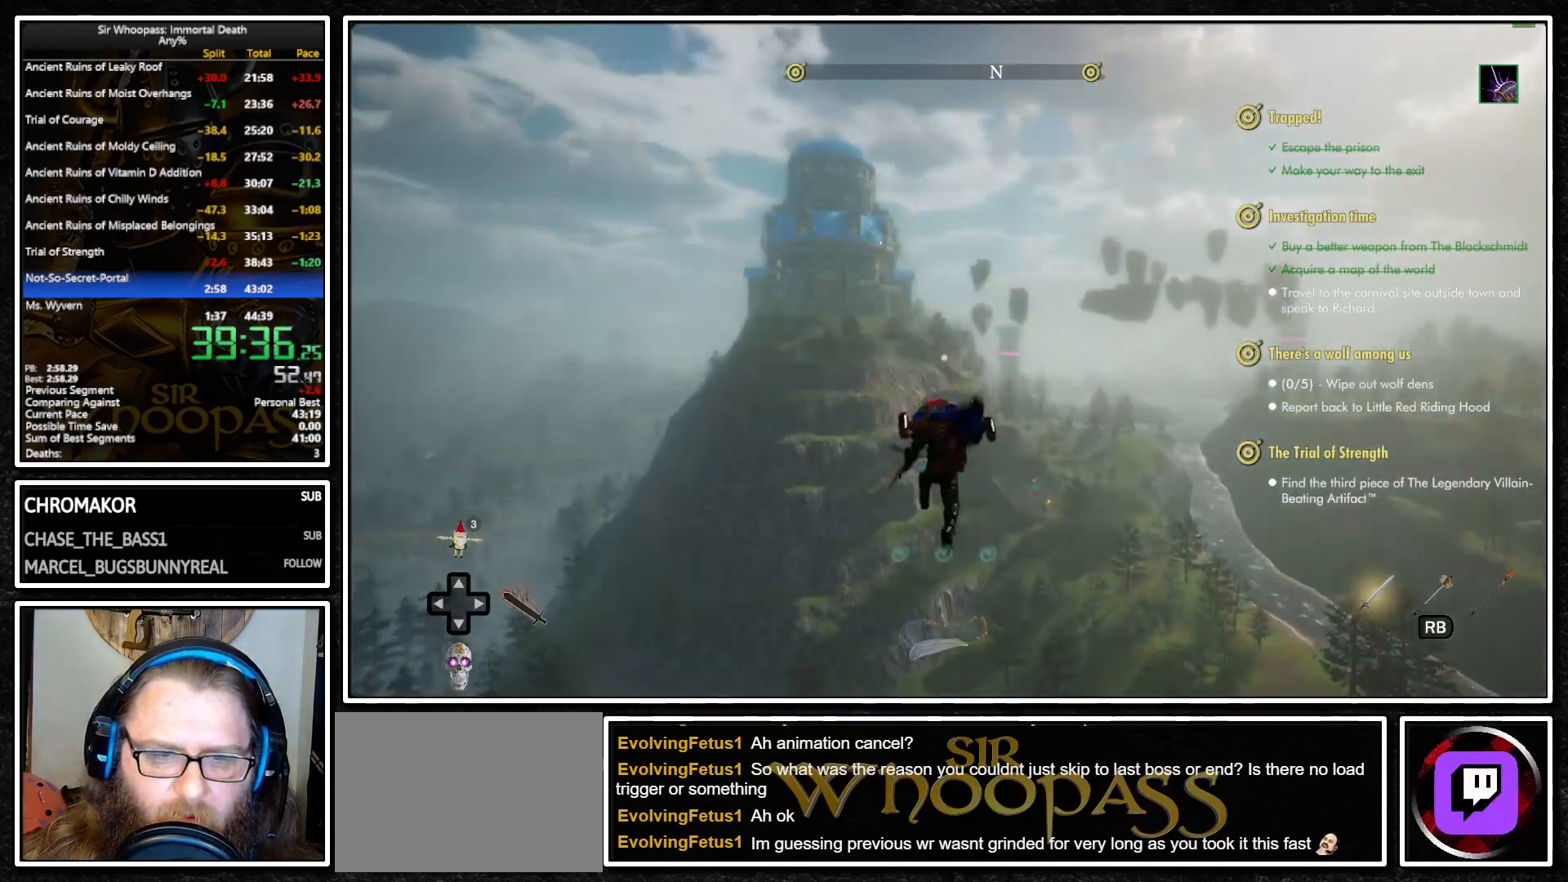
Gameplay with a controller (PlayStation layout); each line is a JSON object with the inputs held at the frame after it. "events" lists button and stick changes between this image and that frame as [ms after this image, input, new state], when the widget could be followed in between. Not read: L3 R3.
{"buttons": ["L1"], "left_stick": "up", "right_stick": "center", "events": [[67, "CROSS", "up"], [117, "L1", "up"], [117, "L2", "down"], [200, "L1", "down"], [217, "CROSS", "down"], [217, "L2", "up"], [267, "CROSS", "up"], [317, "L2", "down"], [400, "L2", "up"]]}
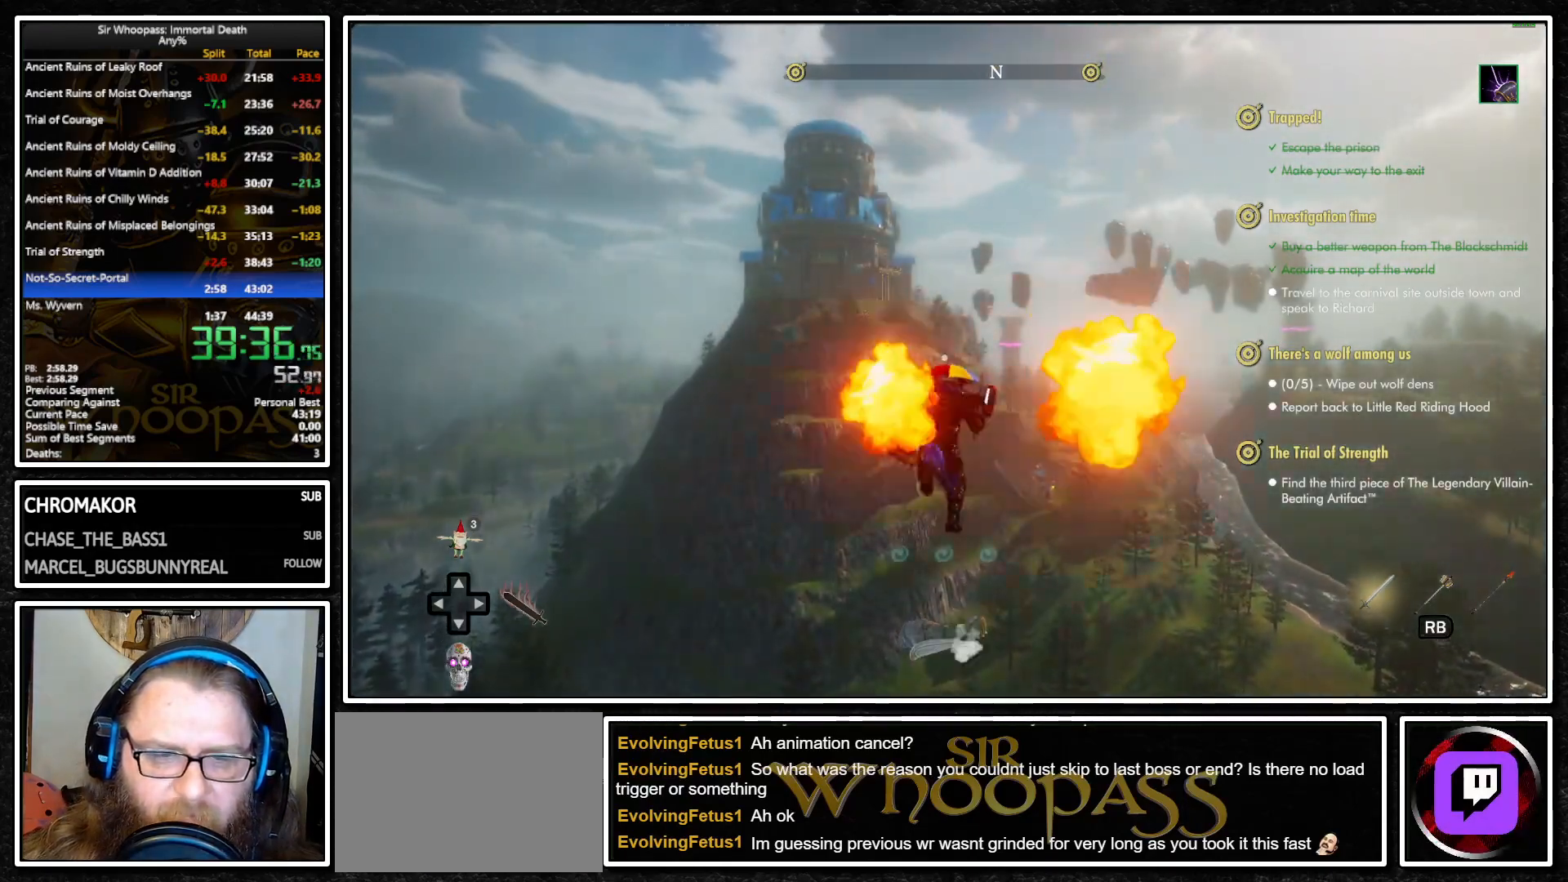
{"buttons": ["L1"], "left_stick": "up", "right_stick": "center", "events": [[383, "CROSS", "down"], [467, "CROSS", "up"]]}
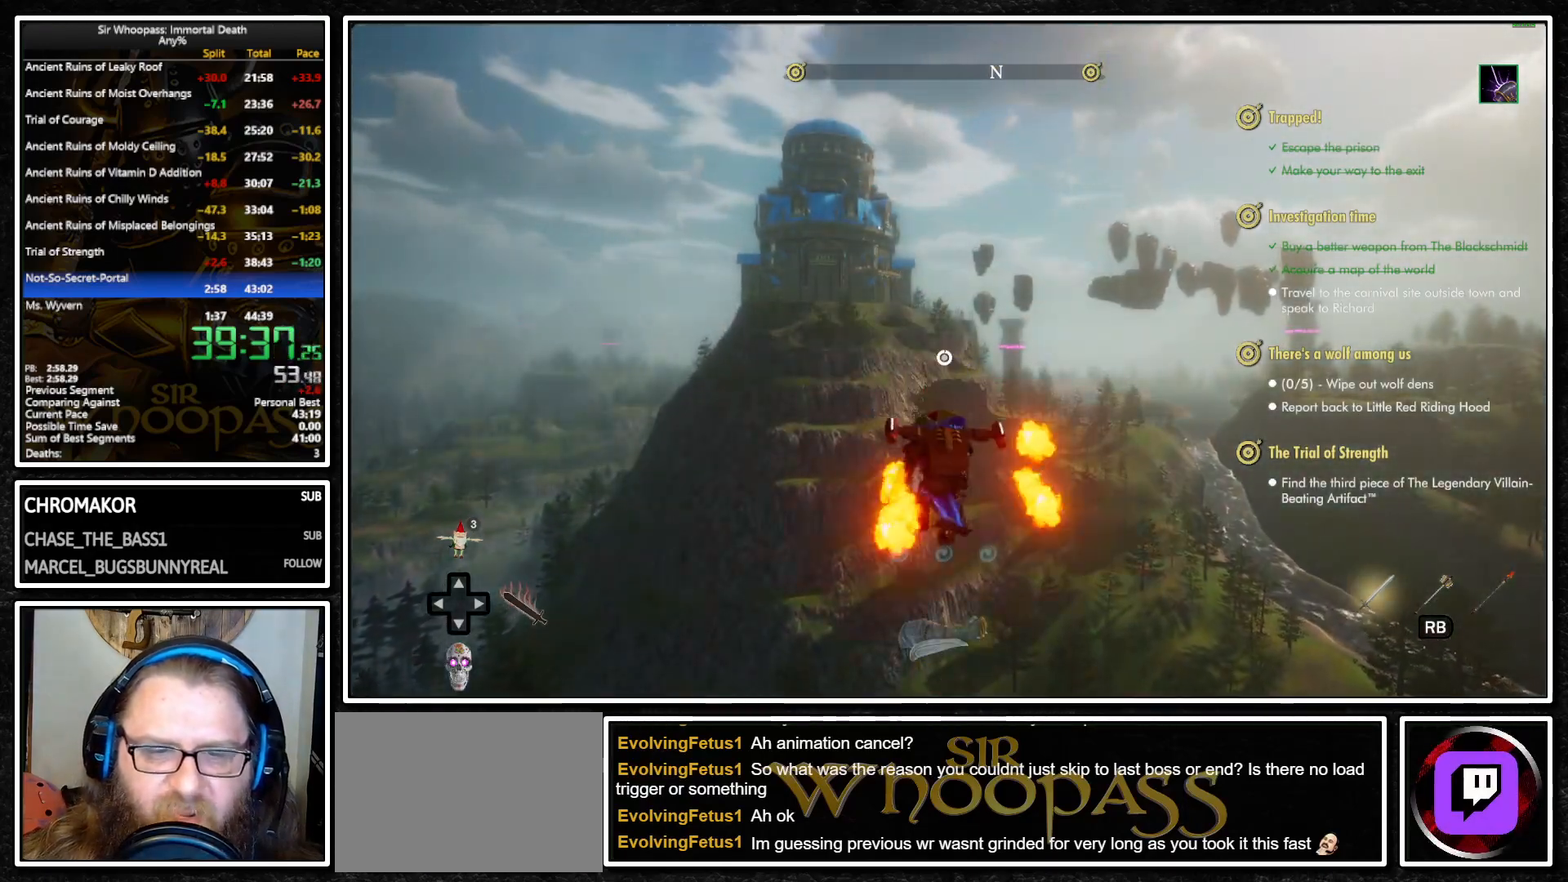
{"buttons": ["L1"], "left_stick": "up", "right_stick": "center", "events": [[17, "L1", "up"], [17, "L2", "down"], [83, "L1", "down"], [83, "L2", "up"], [117, "CROSS", "down"], [183, "CROSS", "up"], [217, "L1", "up"], [217, "L2", "down"], [283, "L1", "down"], [283, "L2", "up"]]}
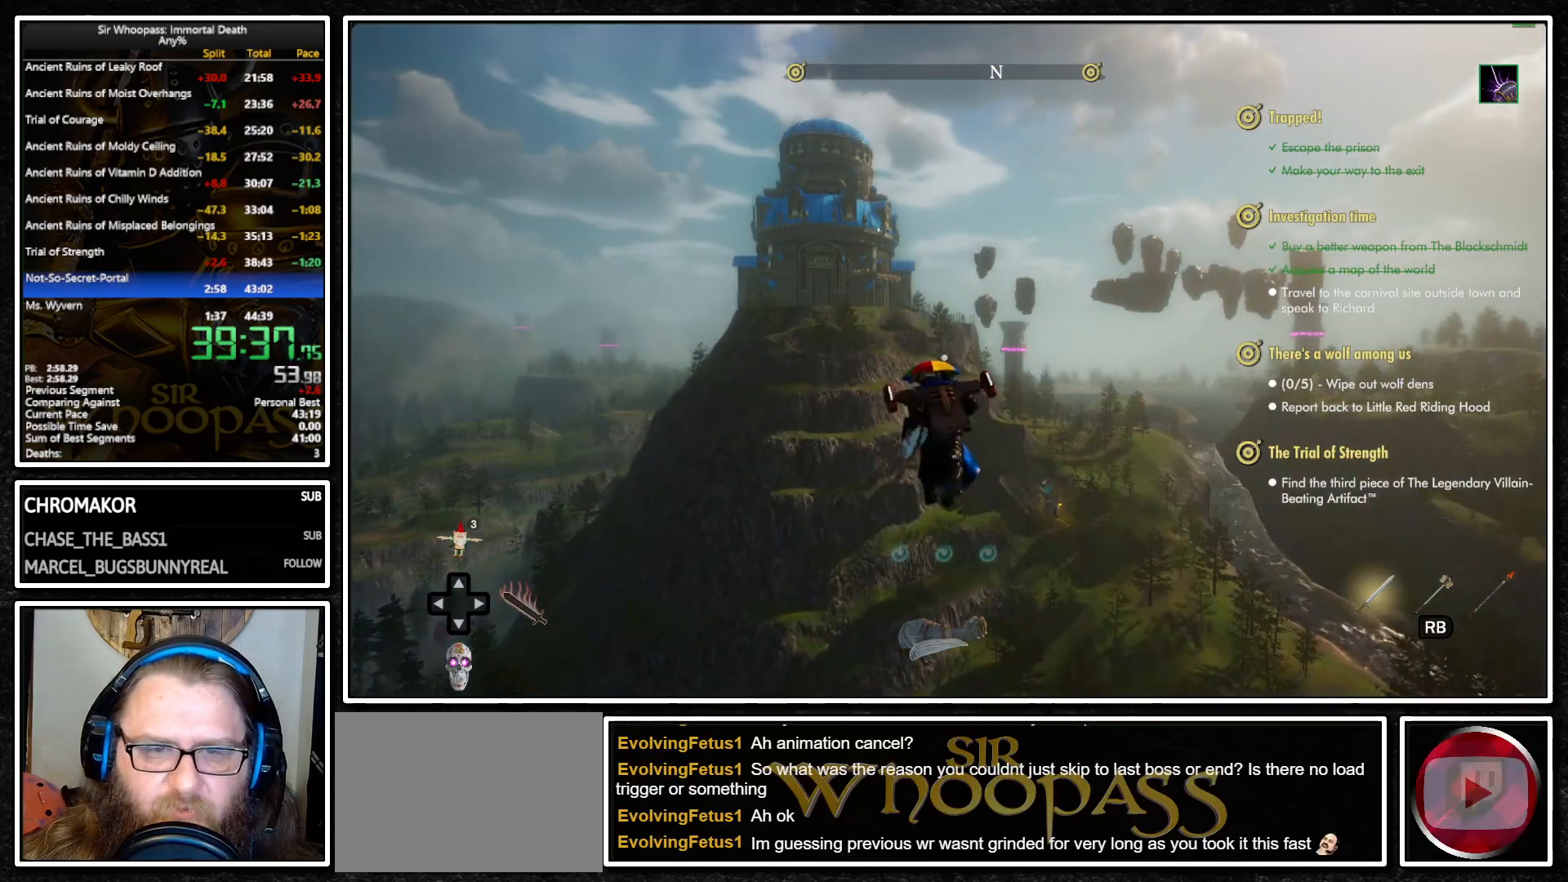
{"buttons": ["L1", "L2"], "left_stick": "up", "right_stick": "center", "events": [[317, "CROSS", "down"], [383, "CROSS", "up"], [433, "L2", "down"]]}
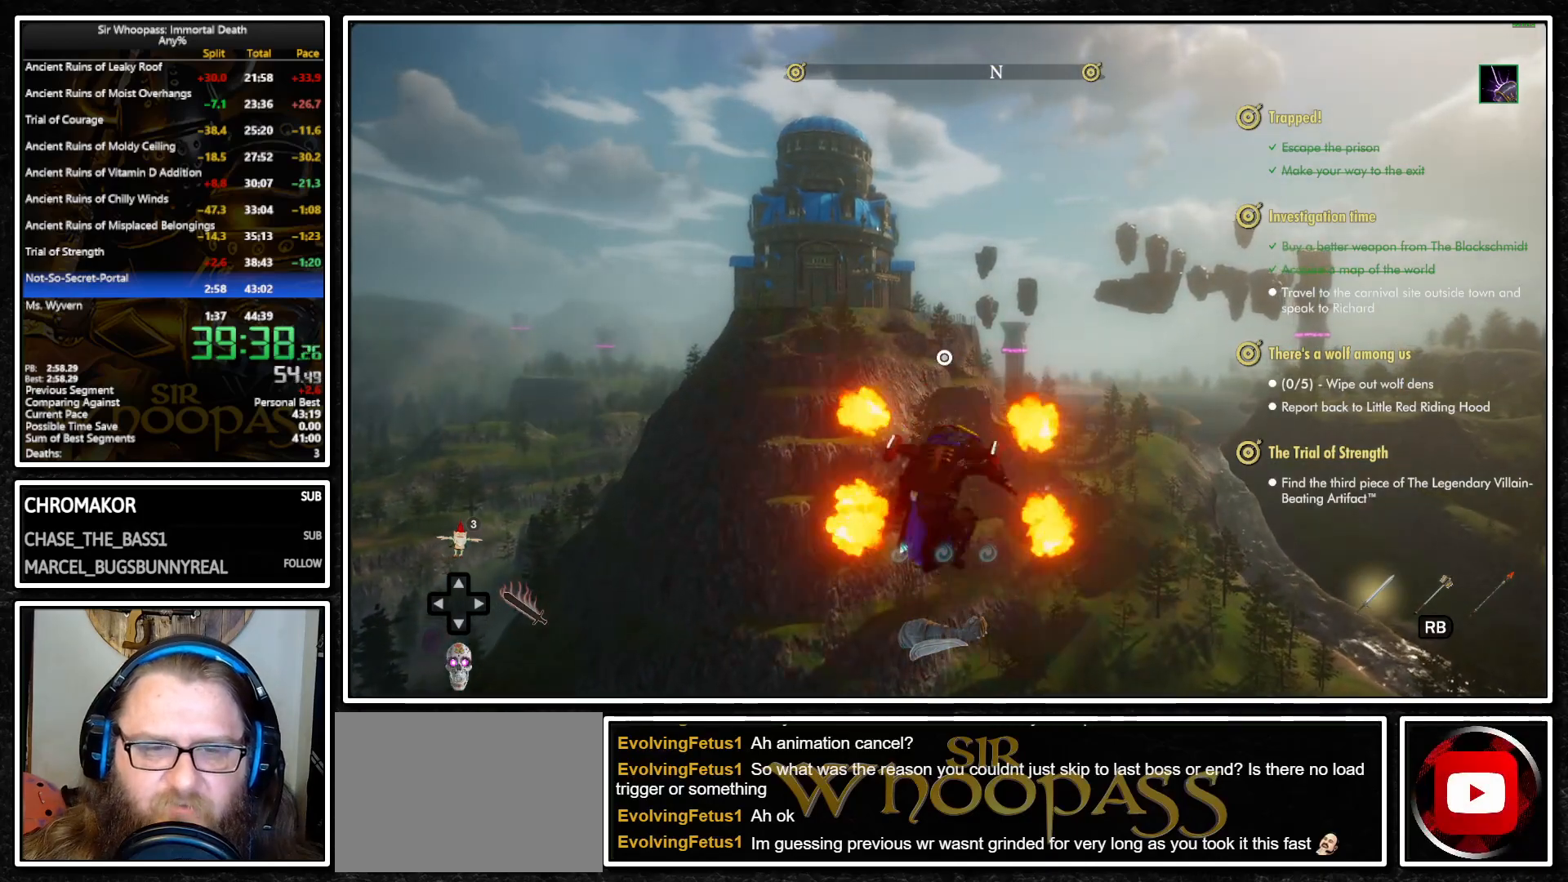
{"buttons": ["L1"], "left_stick": "up", "right_stick": "center", "events": [[17, "L2", "up"], [33, "CROSS", "down"], [117, "CROSS", "up"], [133, "L2", "down"], [217, "L2", "up"]]}
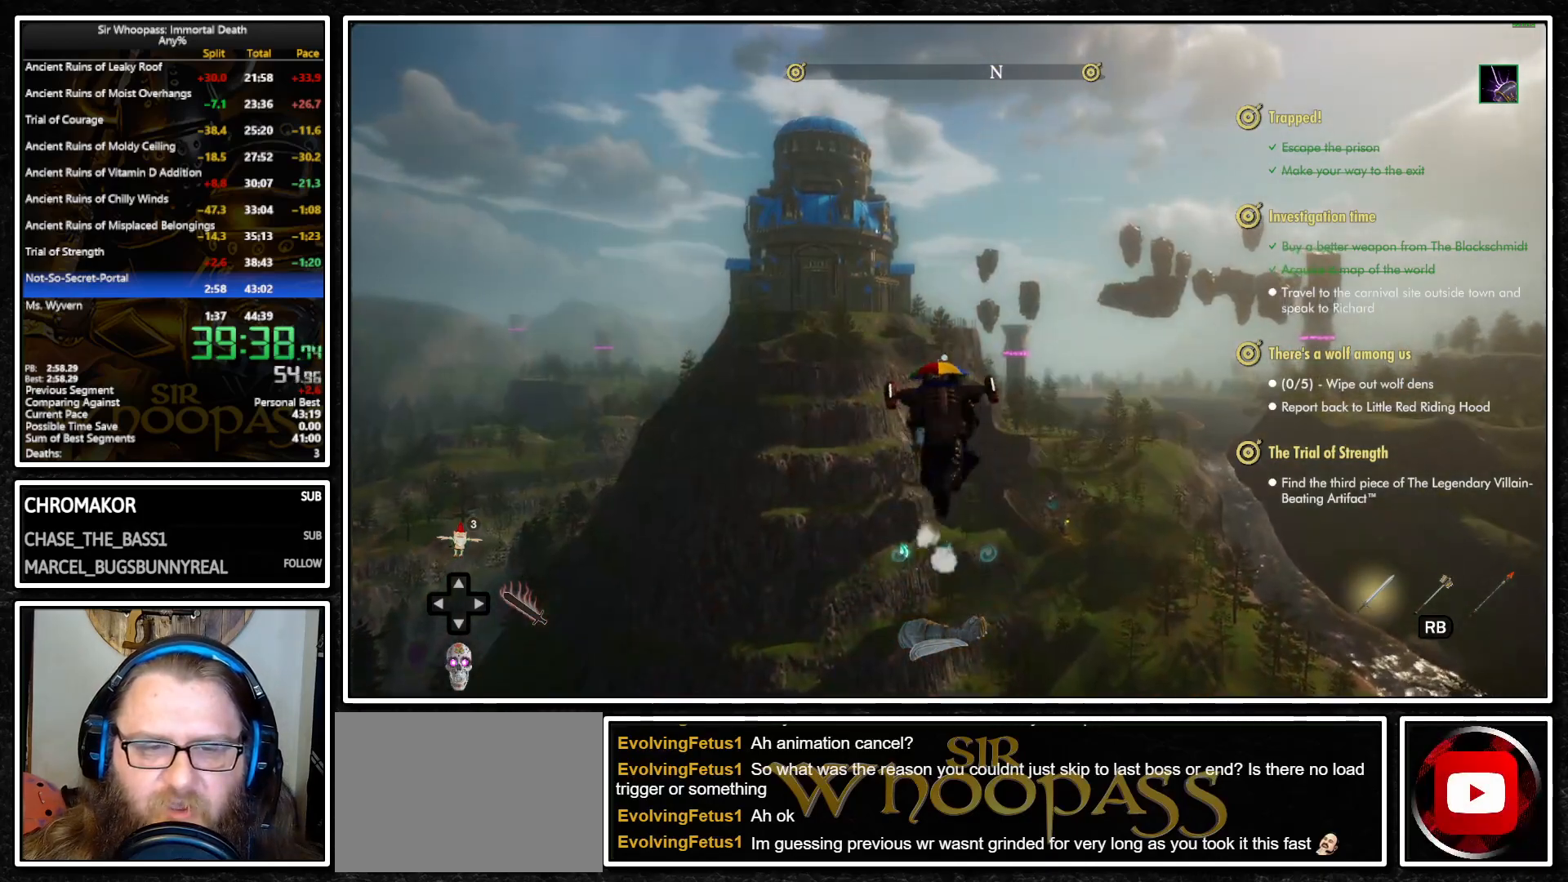
{"buttons": ["L1", "L2"], "left_stick": "up", "right_stick": "center", "events": [[367, "CROSS", "down"], [450, "CROSS", "up"], [467, "L2", "down"]]}
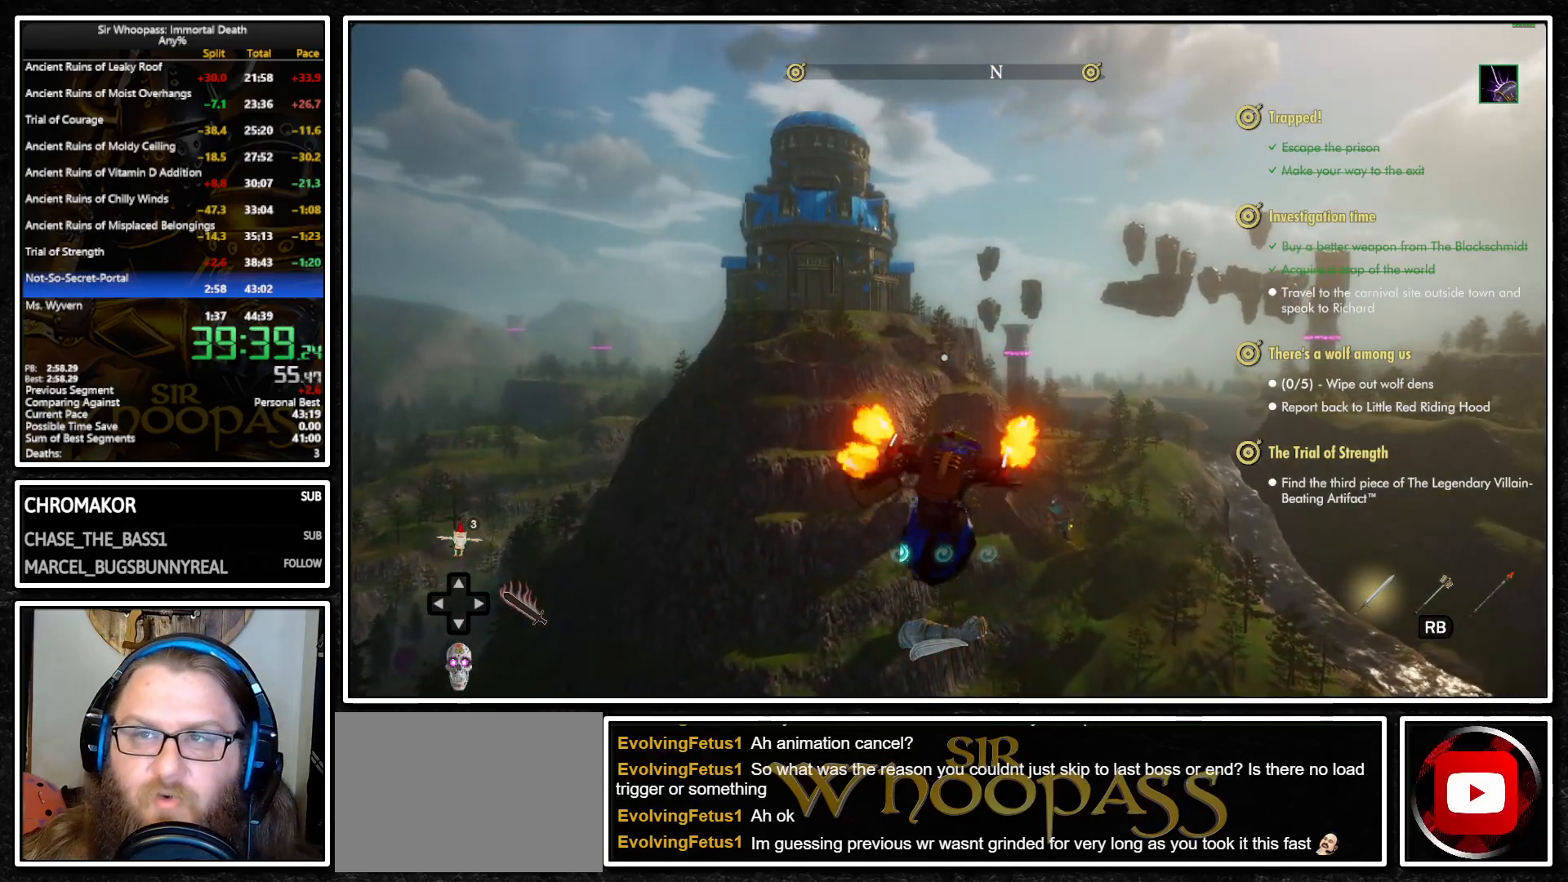
{"buttons": ["L1"], "left_stick": "up", "right_stick": "center", "events": [[50, "CROSS", "down"], [50, "L2", "up"], [117, "CROSS", "up"], [167, "L2", "down"], [217, "L2", "up"]]}
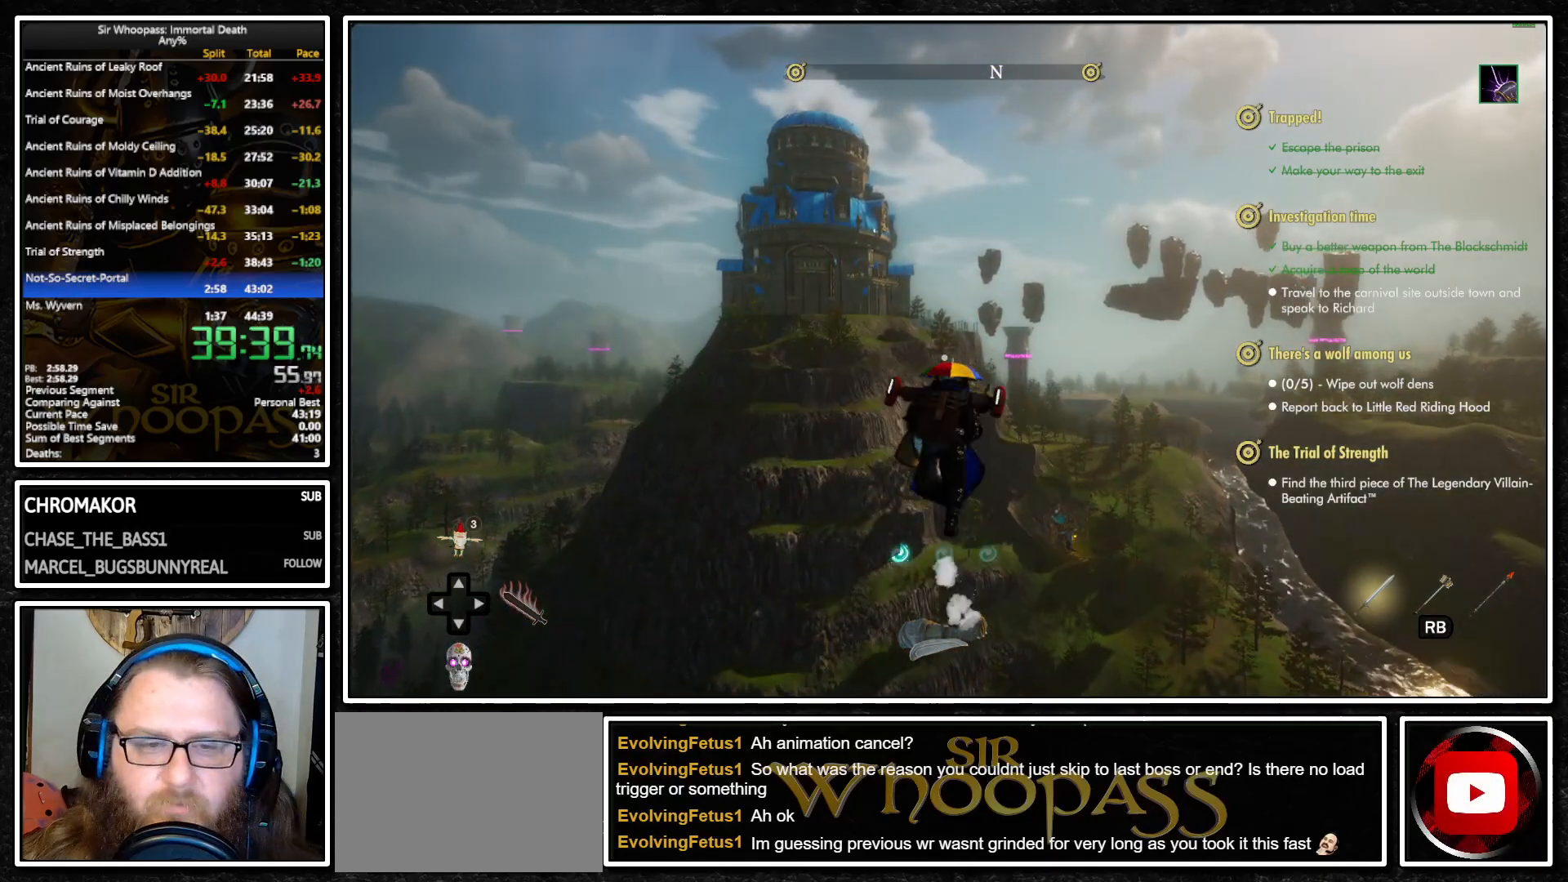
{"buttons": ["L2"], "left_stick": "up", "right_stick": "center", "events": [[350, "CROSS", "down"], [433, "CROSS", "up"], [467, "L2", "down"], [500, "L1", "up"]]}
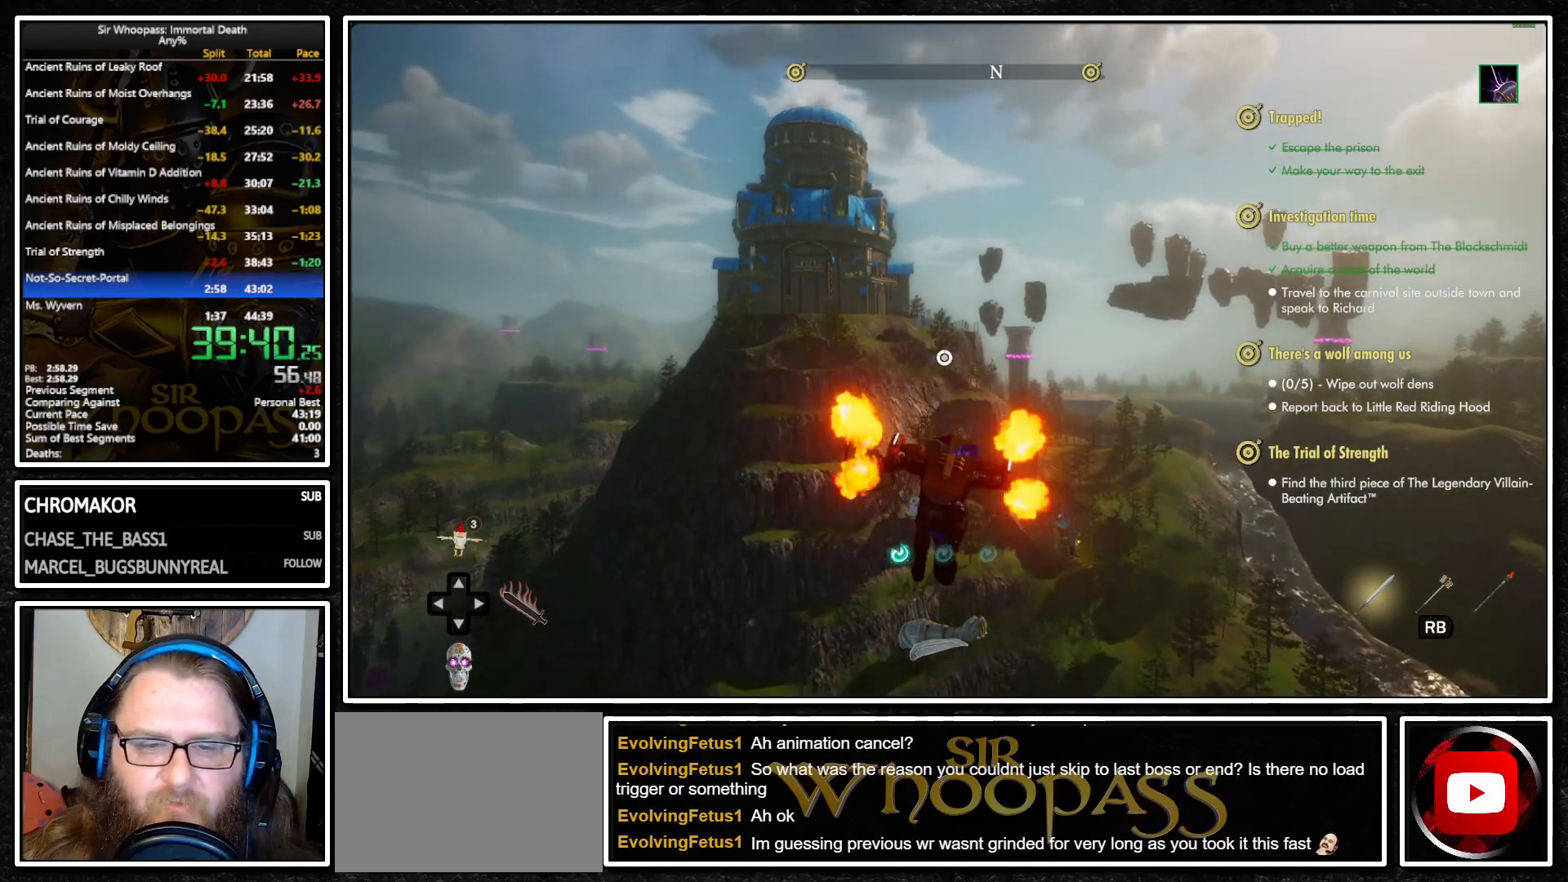
{"buttons": ["L1"], "left_stick": "up", "right_stick": "center", "events": [[17, "L1", "down"], [50, "CROSS", "down"], [67, "L2", "up"], [117, "CROSS", "up"], [183, "L2", "down"], [200, "L1", "up"], [283, "L1", "down"], [283, "L2", "up"]]}
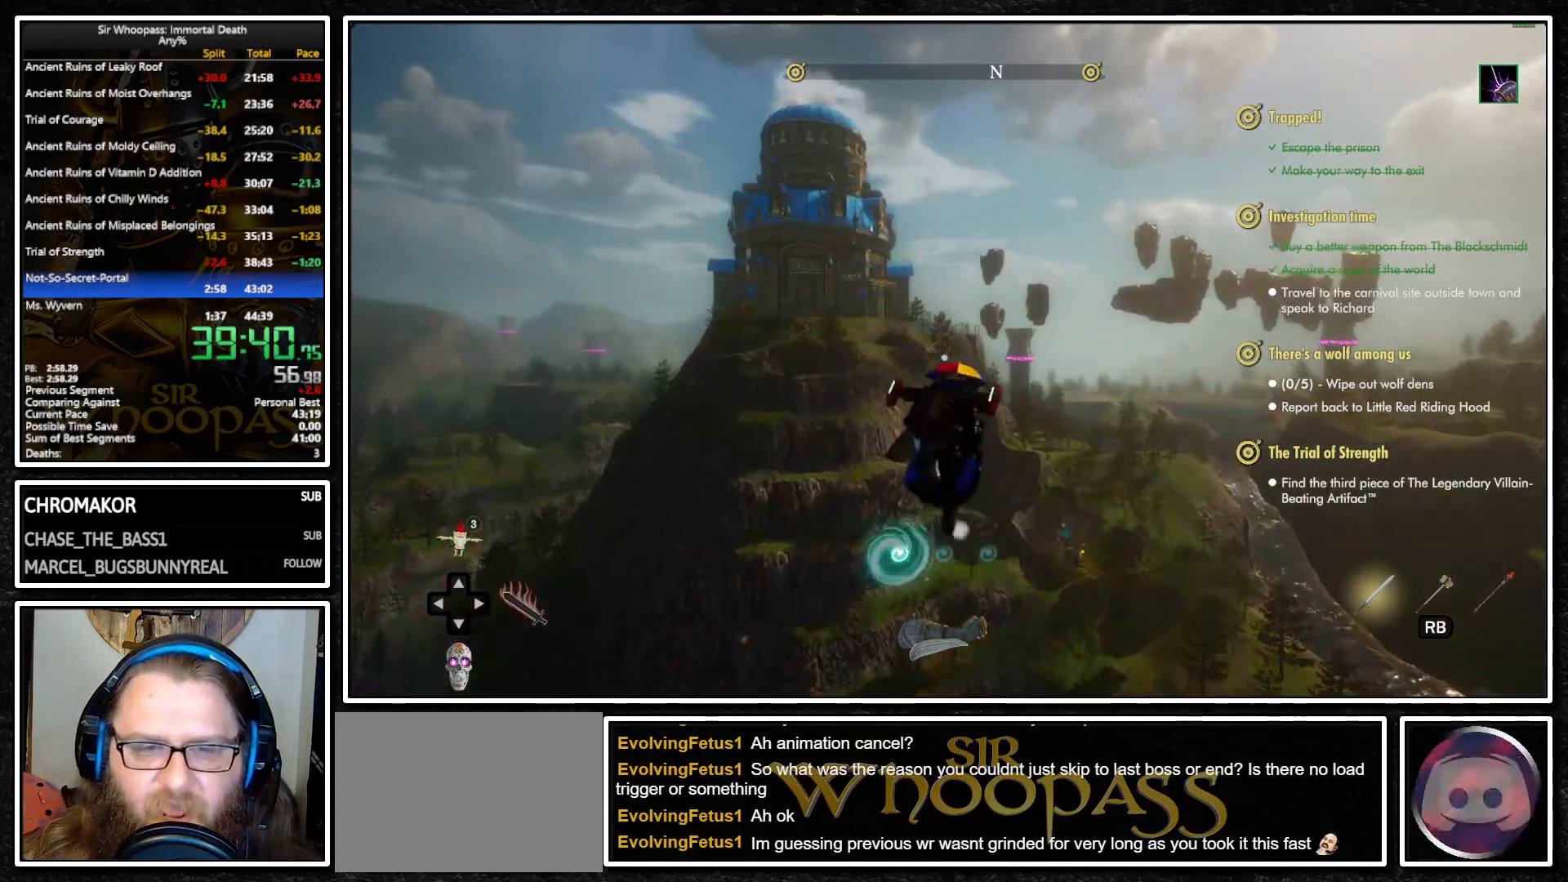
{"buttons": ["CROSS", "L1"], "left_stick": "up", "right_stick": "center", "events": [[433, "CROSS", "down"]]}
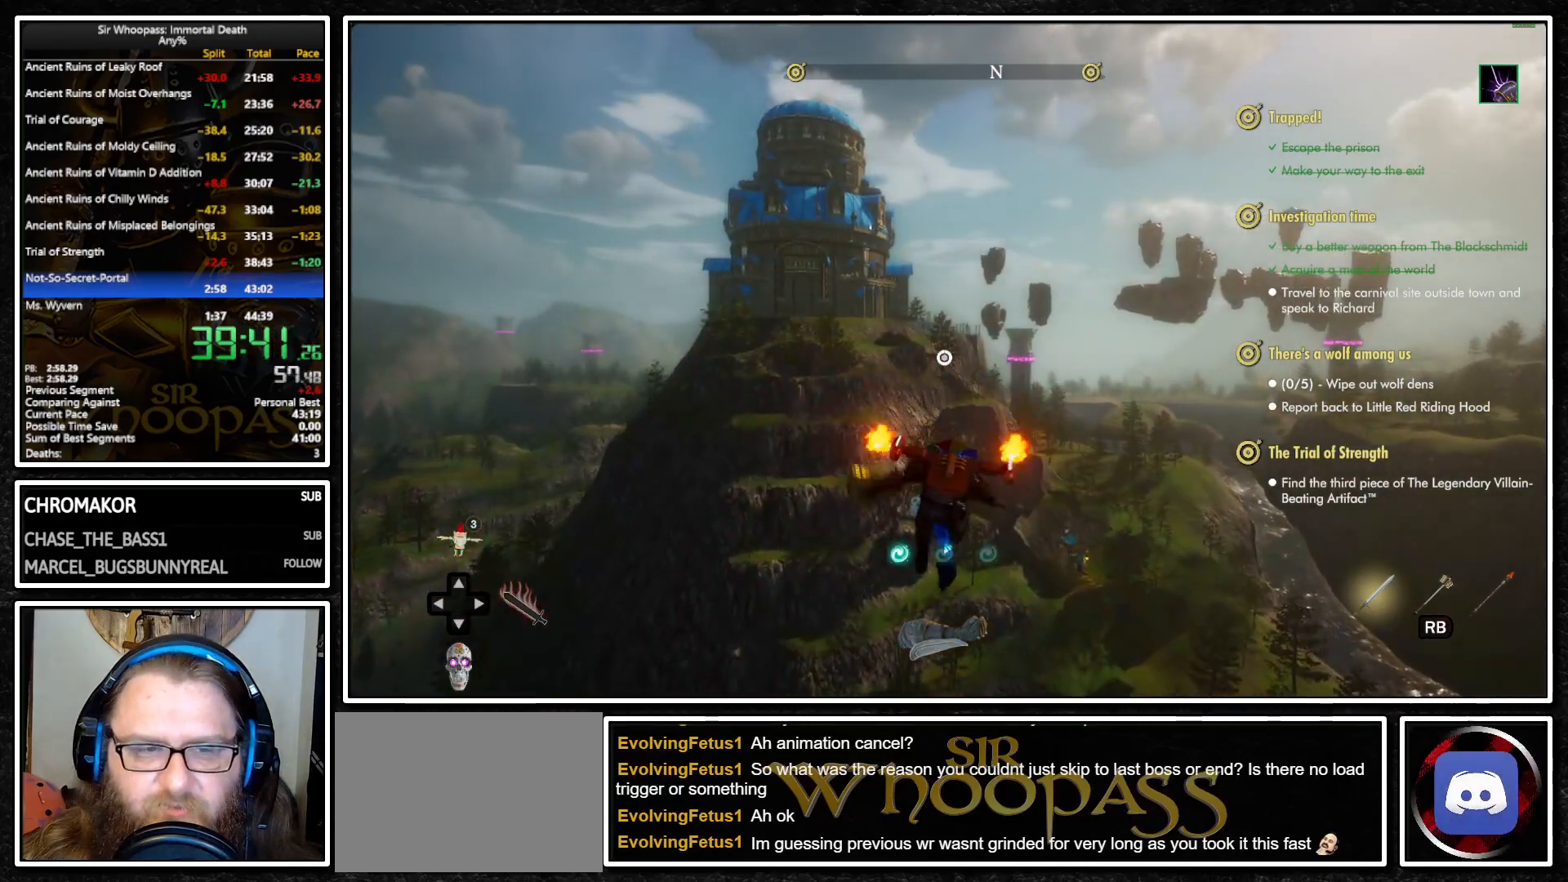
{"buttons": ["L1"], "left_stick": "up", "right_stick": "center", "events": [[17, "CROSS", "up"], [33, "L2", "down"], [83, "CROSS", "down"], [117, "L2", "up"], [150, "CROSS", "up"]]}
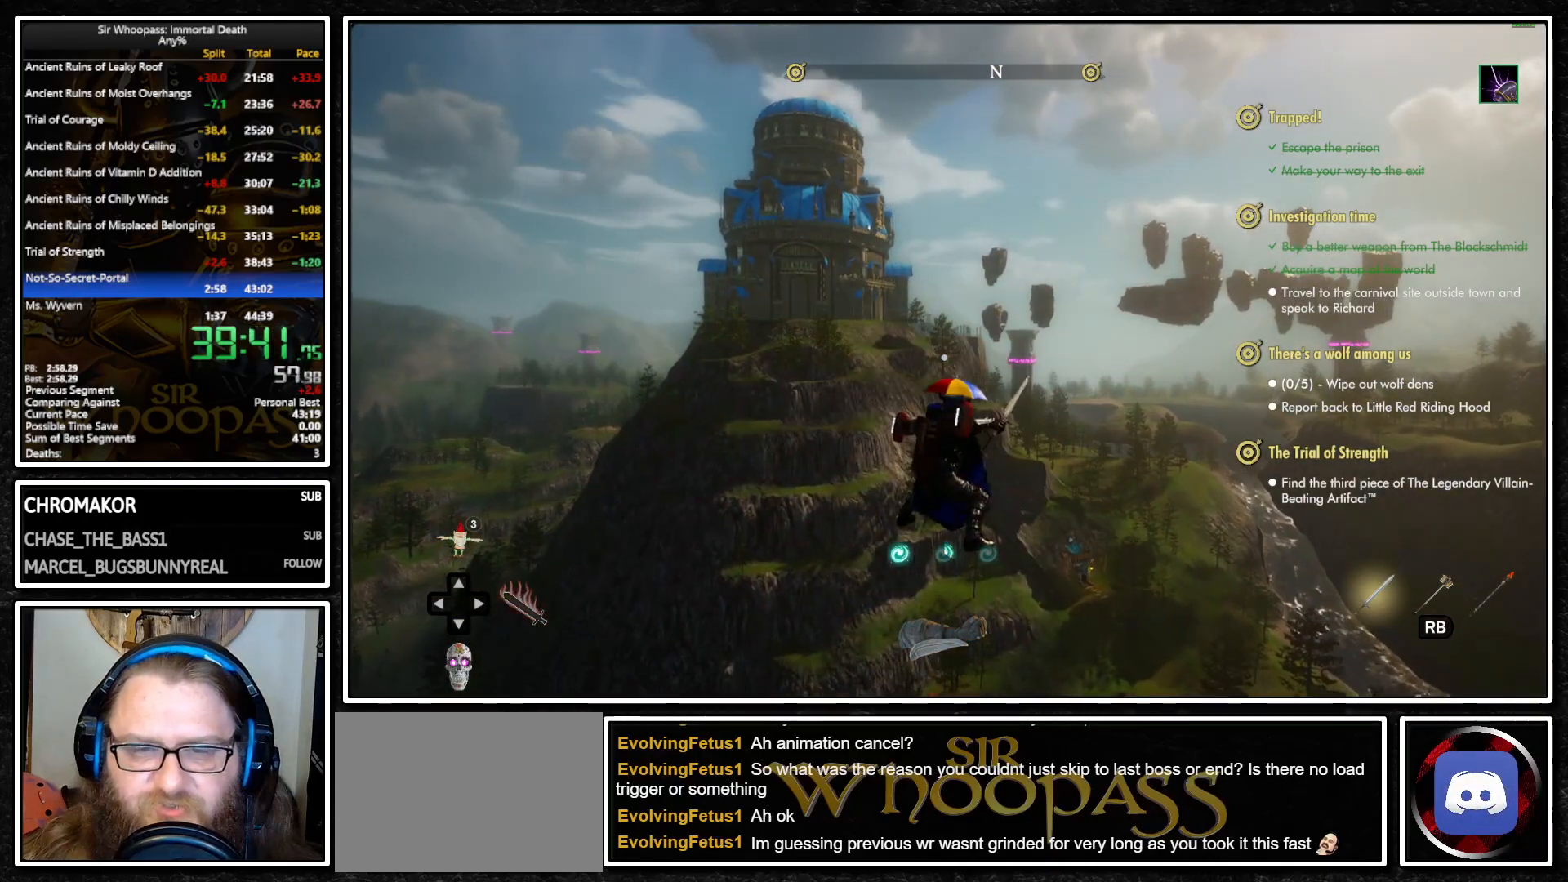
{"buttons": ["CROSS", "L1"], "left_stick": "up", "right_stick": "center", "events": [[300, "CROSS", "down"], [333, "CROSS", "up"], [367, "L2", "down"], [450, "L2", "up"], [467, "CROSS", "down"]]}
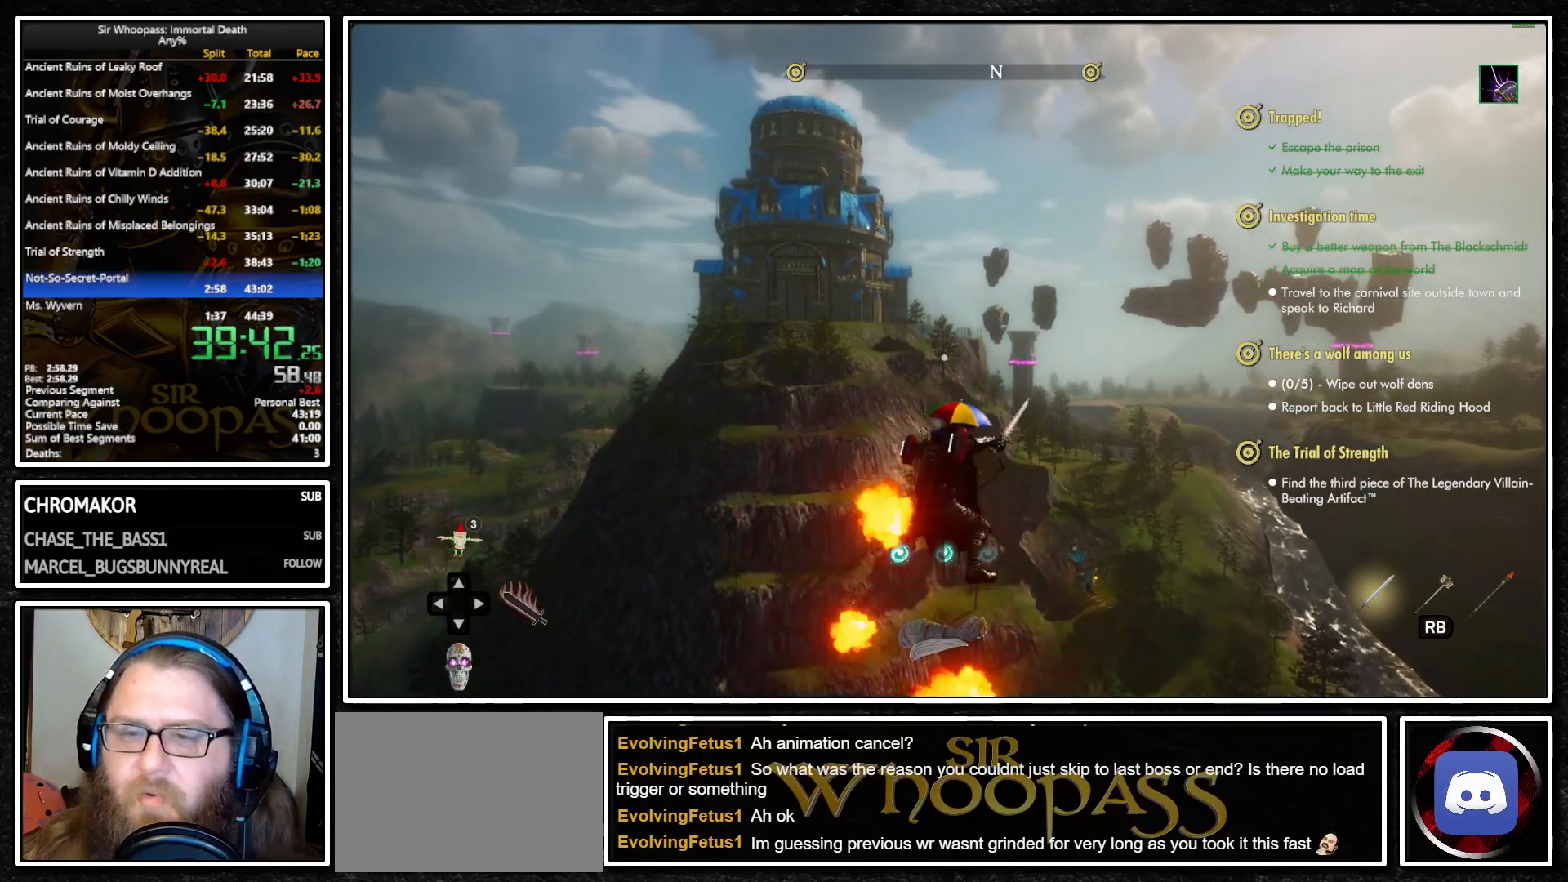
{"buttons": ["L1"], "left_stick": "up", "right_stick": "center", "events": [[33, "CROSS", "up"]]}
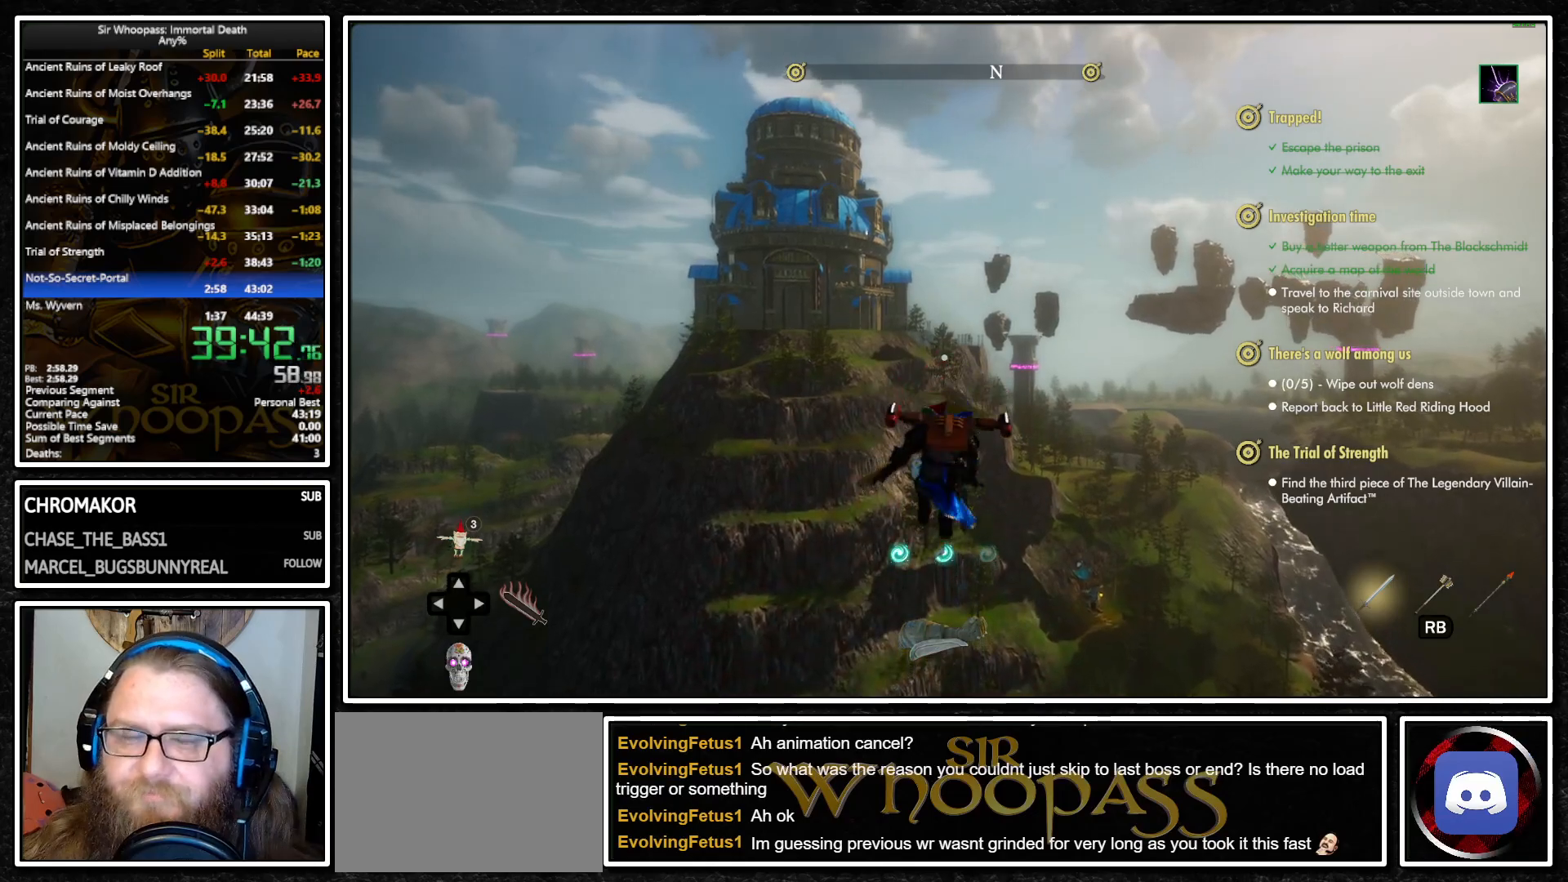
{"buttons": ["L1"], "left_stick": "up", "right_stick": "center", "events": [[183, "CROSS", "down"], [233, "CROSS", "up"], [300, "L2", "down"], [367, "L2", "up"], [383, "CROSS", "down"], [467, "CROSS", "up"]]}
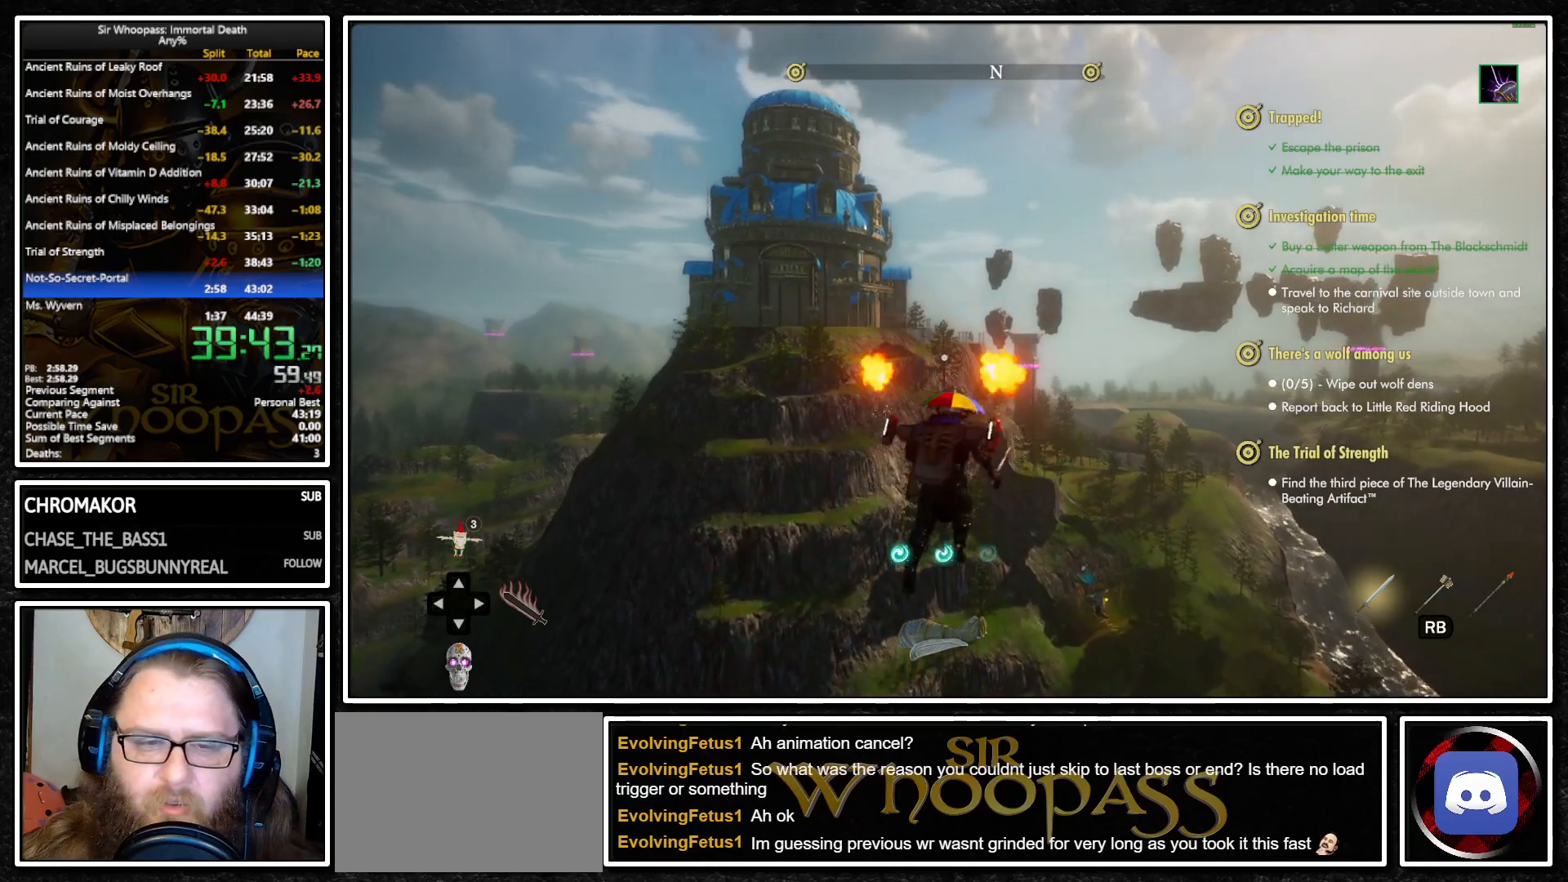
{"buttons": ["L1"], "left_stick": "up", "right_stick": "center", "events": []}
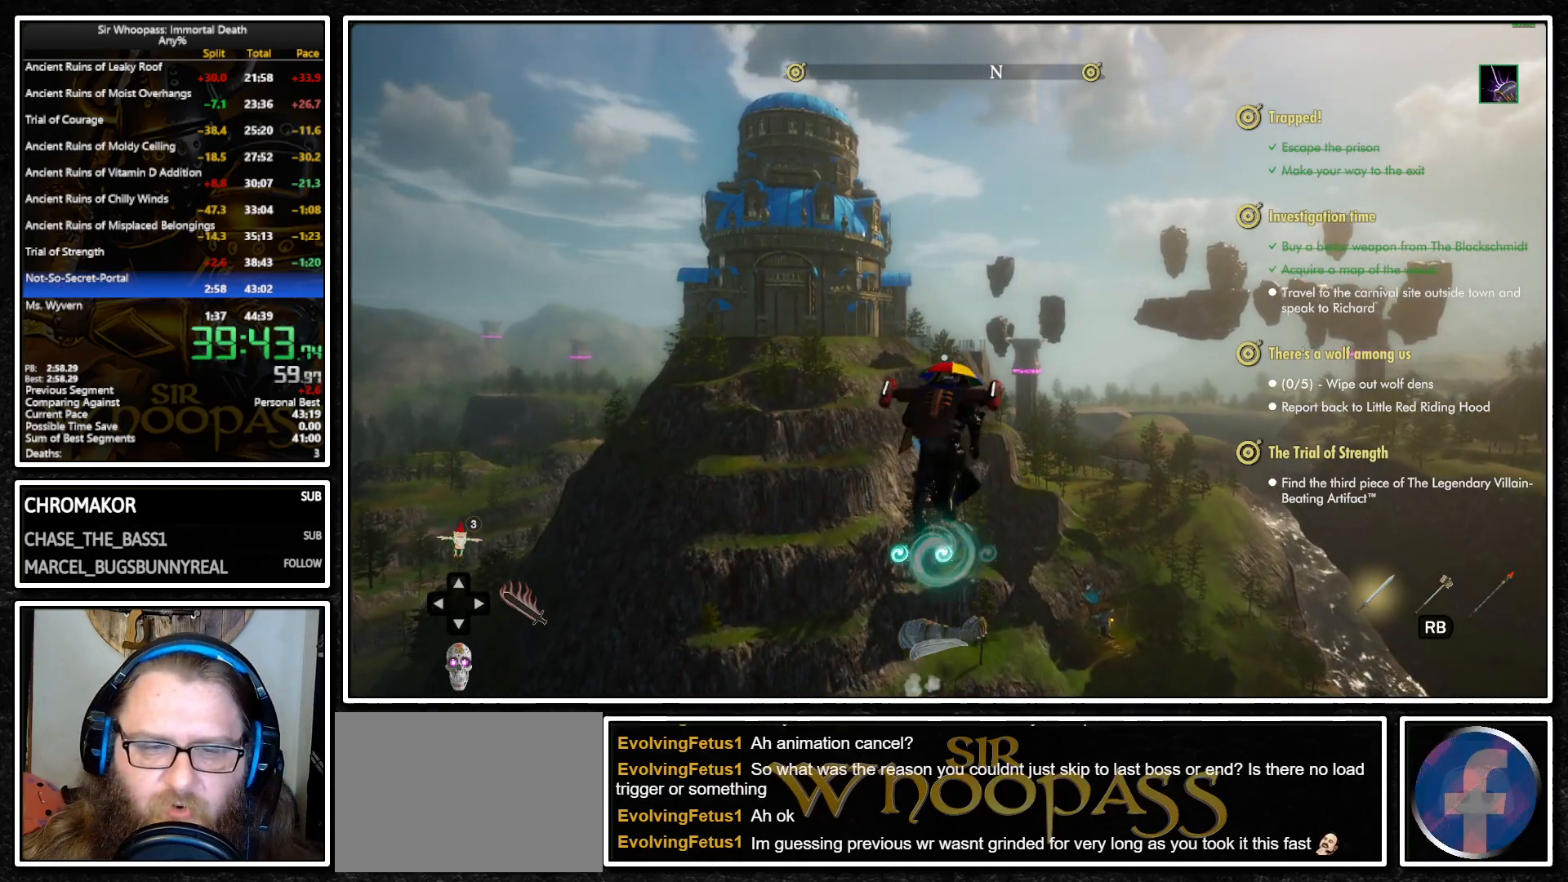
{"buttons": ["L1", "L2"], "left_stick": "up", "right_stick": "center", "events": [[183, "CROSS", "down"], [250, "CROSS", "up"], [283, "L2", "down"], [367, "L2", "up"], [433, "CROSS", "down"], [467, "L2", "down"], [500, "CROSS", "up"]]}
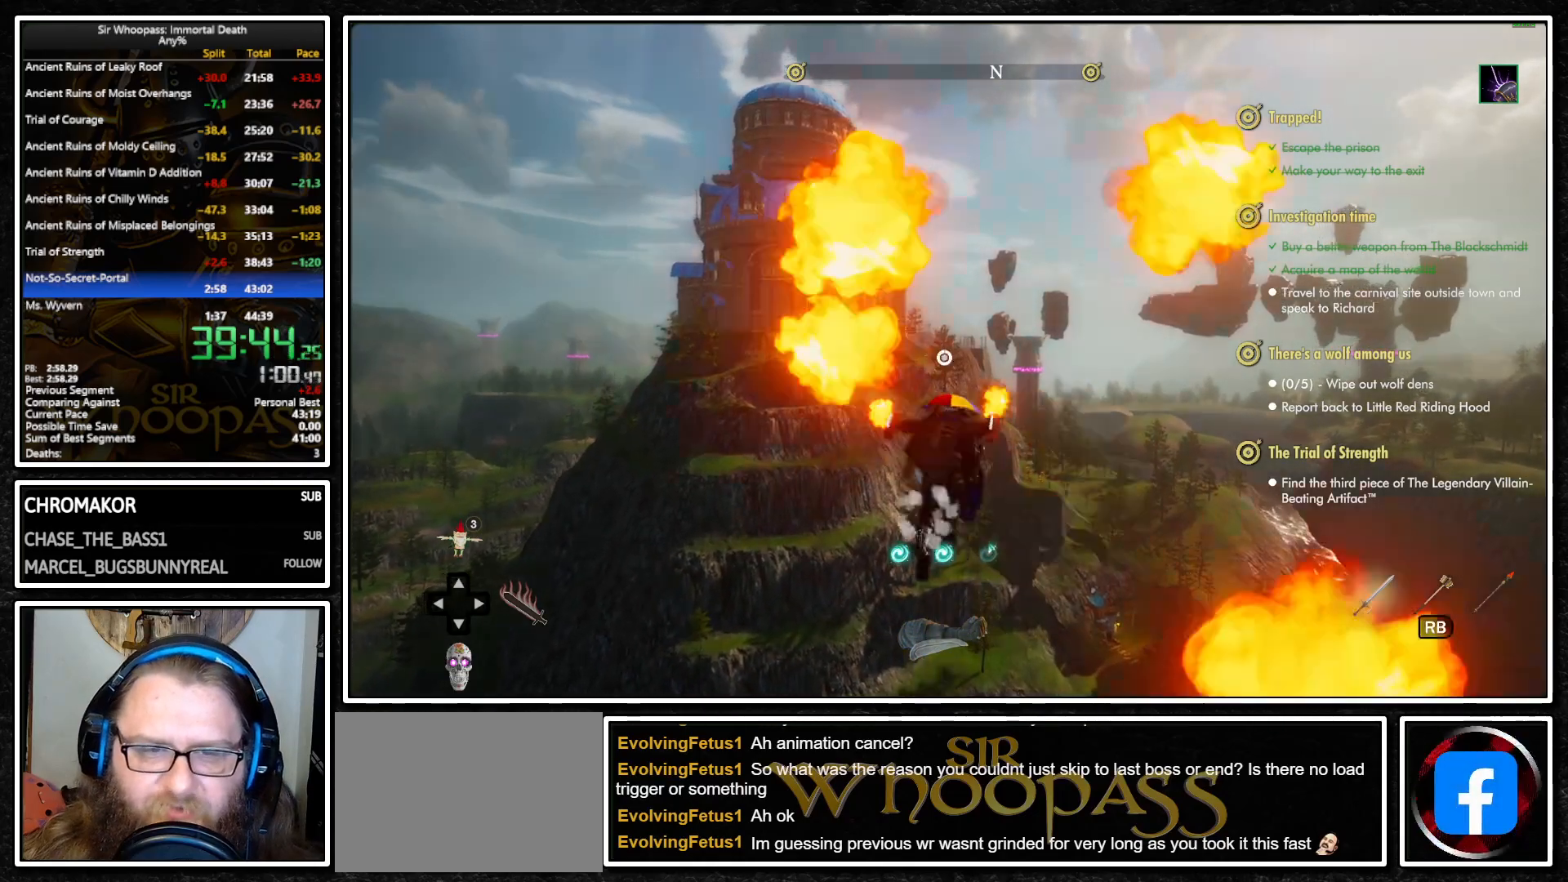
{"buttons": ["L1", "SELECT"], "left_stick": "center", "right_stick": "center", "events": [[50, "L2", "up"], [317, "left_stick", "center"], [483, "SELECT", "down"]]}
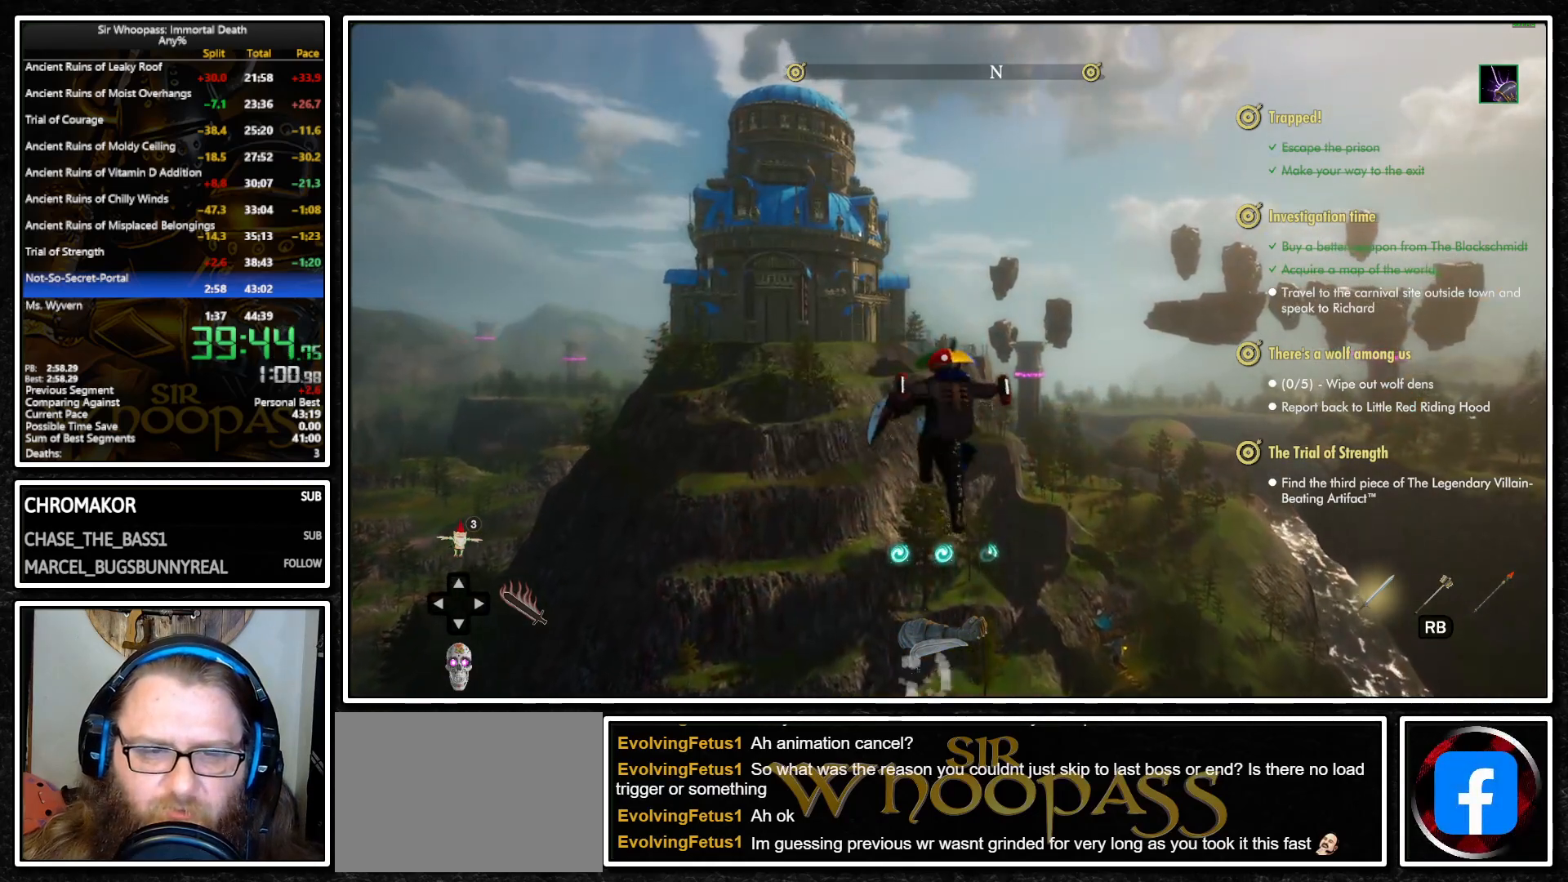
{"buttons": [], "left_stick": "down-left", "right_stick": "center", "events": [[83, "SELECT", "up"], [150, "L1", "up"], [300, "left_stick", "down-left"]]}
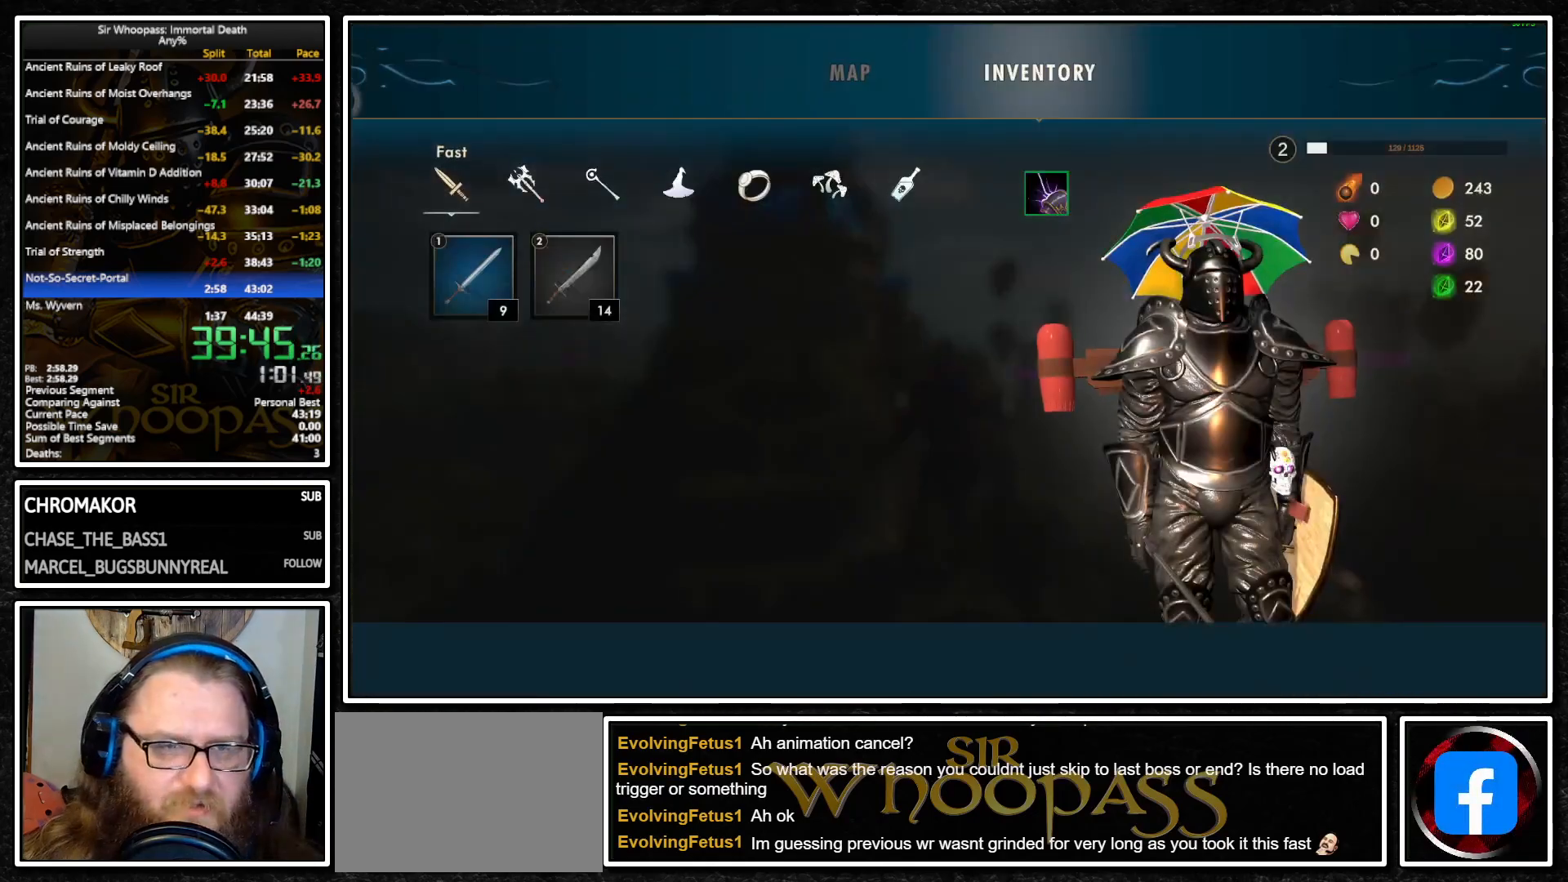
{"buttons": [], "left_stick": "right", "right_stick": "center", "events": [[83, "left_stick", "down-right"], [183, "left_stick", "right"]]}
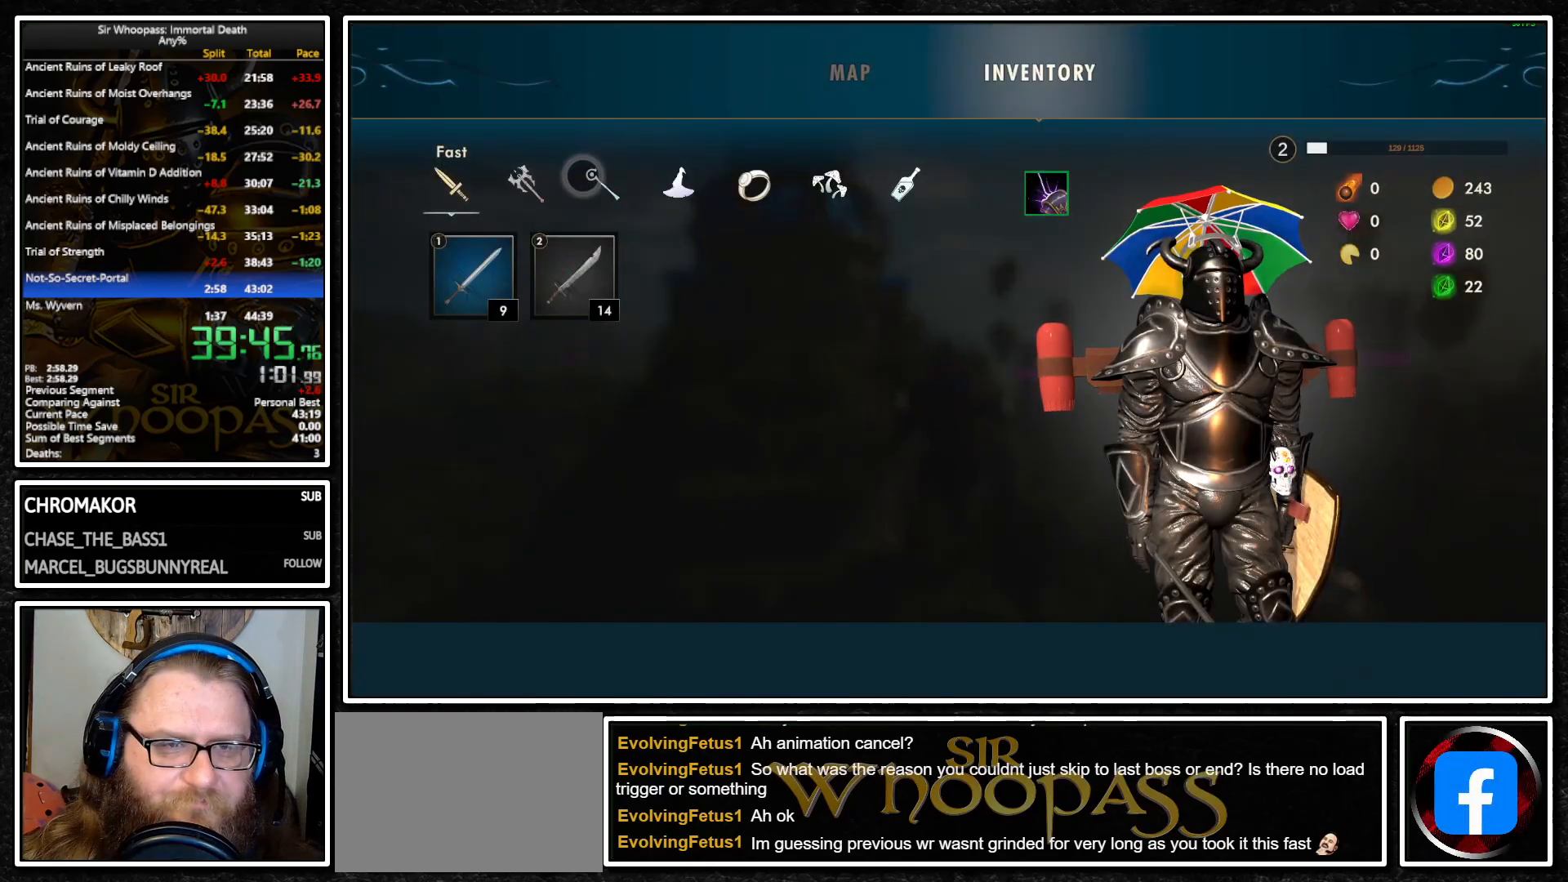
{"buttons": [], "left_stick": "down-left", "right_stick": "center", "events": [[217, "left_stick", "center"], [250, "CROSS", "down"], [317, "CROSS", "up"], [367, "left_stick", "down-left"]]}
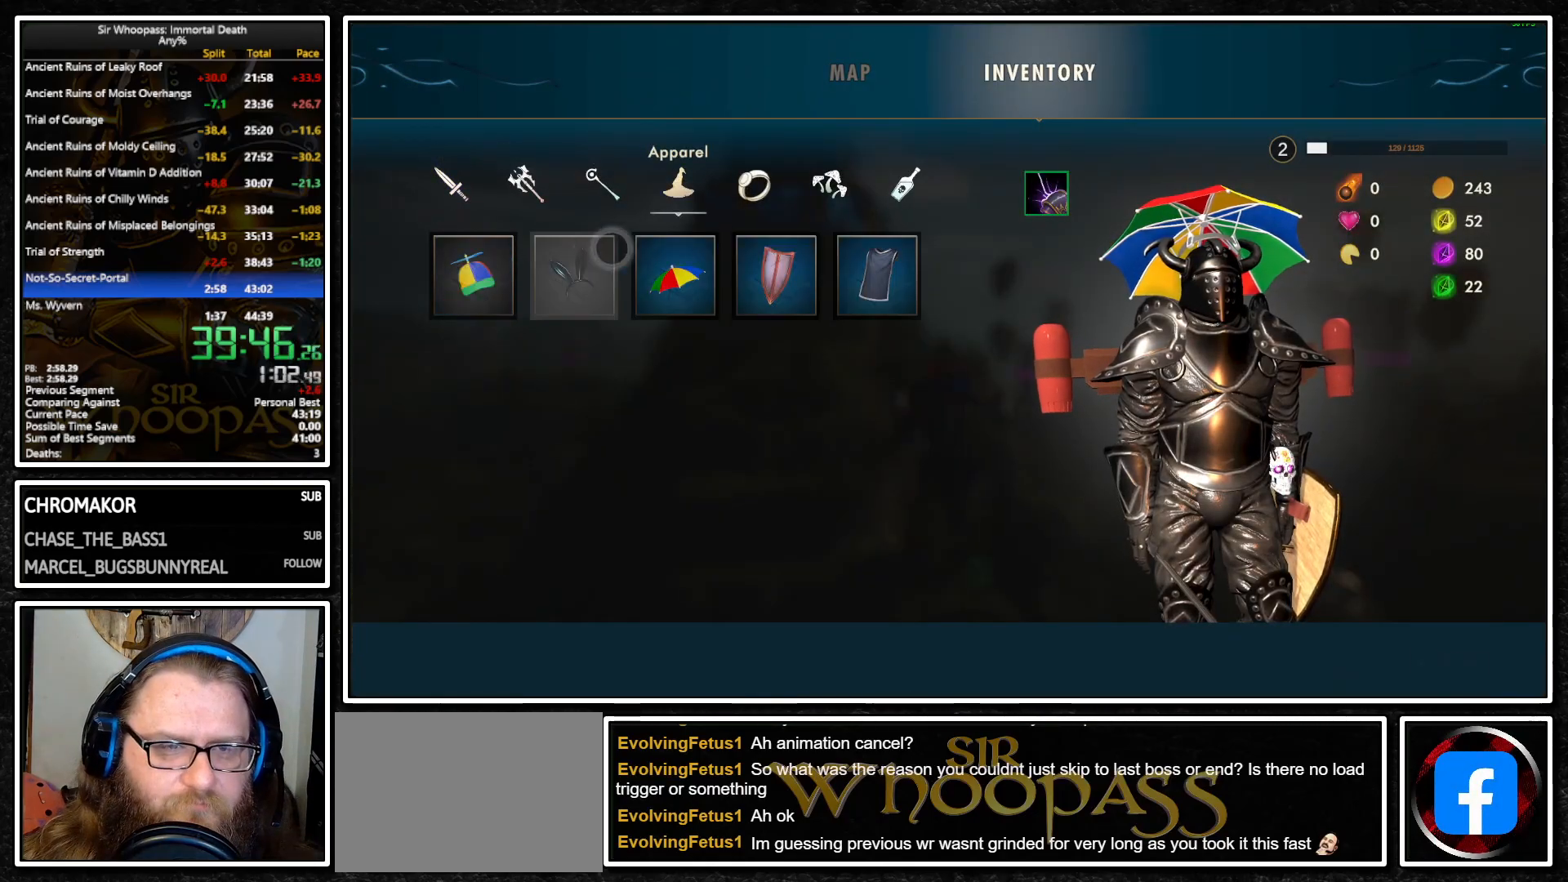
{"buttons": [], "left_stick": "up", "right_stick": "center", "events": [[133, "CROSS", "down"], [133, "left_stick", "center"], [233, "CROSS", "up"], [367, "left_stick", "up-right"], [433, "left_stick", "up"]]}
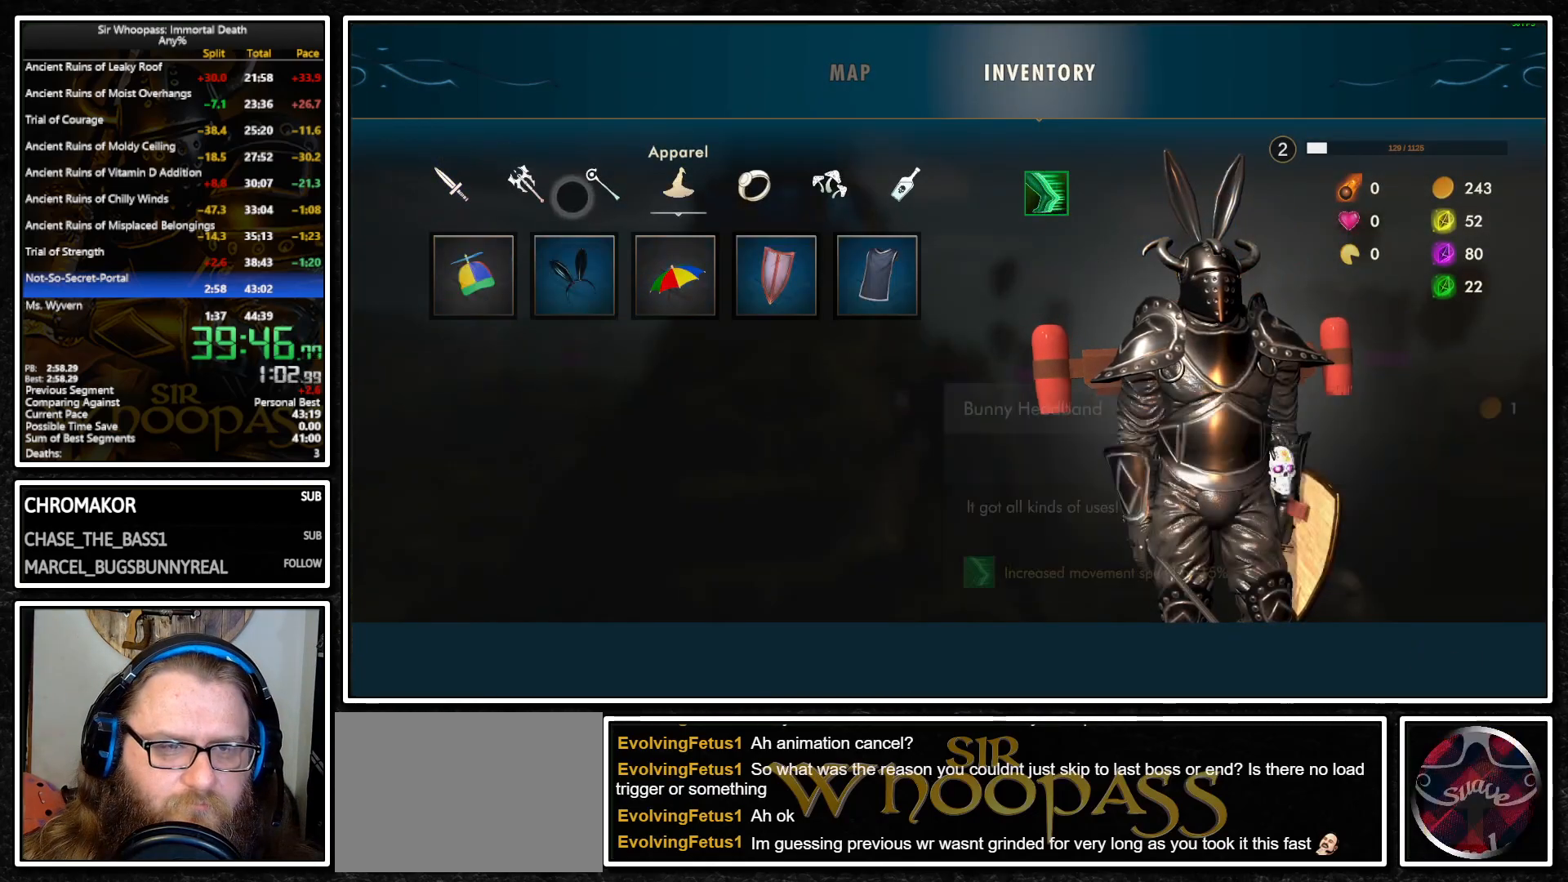
{"buttons": [], "left_stick": "down-right", "right_stick": "center", "events": [[50, "left_stick", "left"], [217, "left_stick", "center"], [267, "CROSS", "down"], [367, "CROSS", "up"], [450, "left_stick", "down-right"]]}
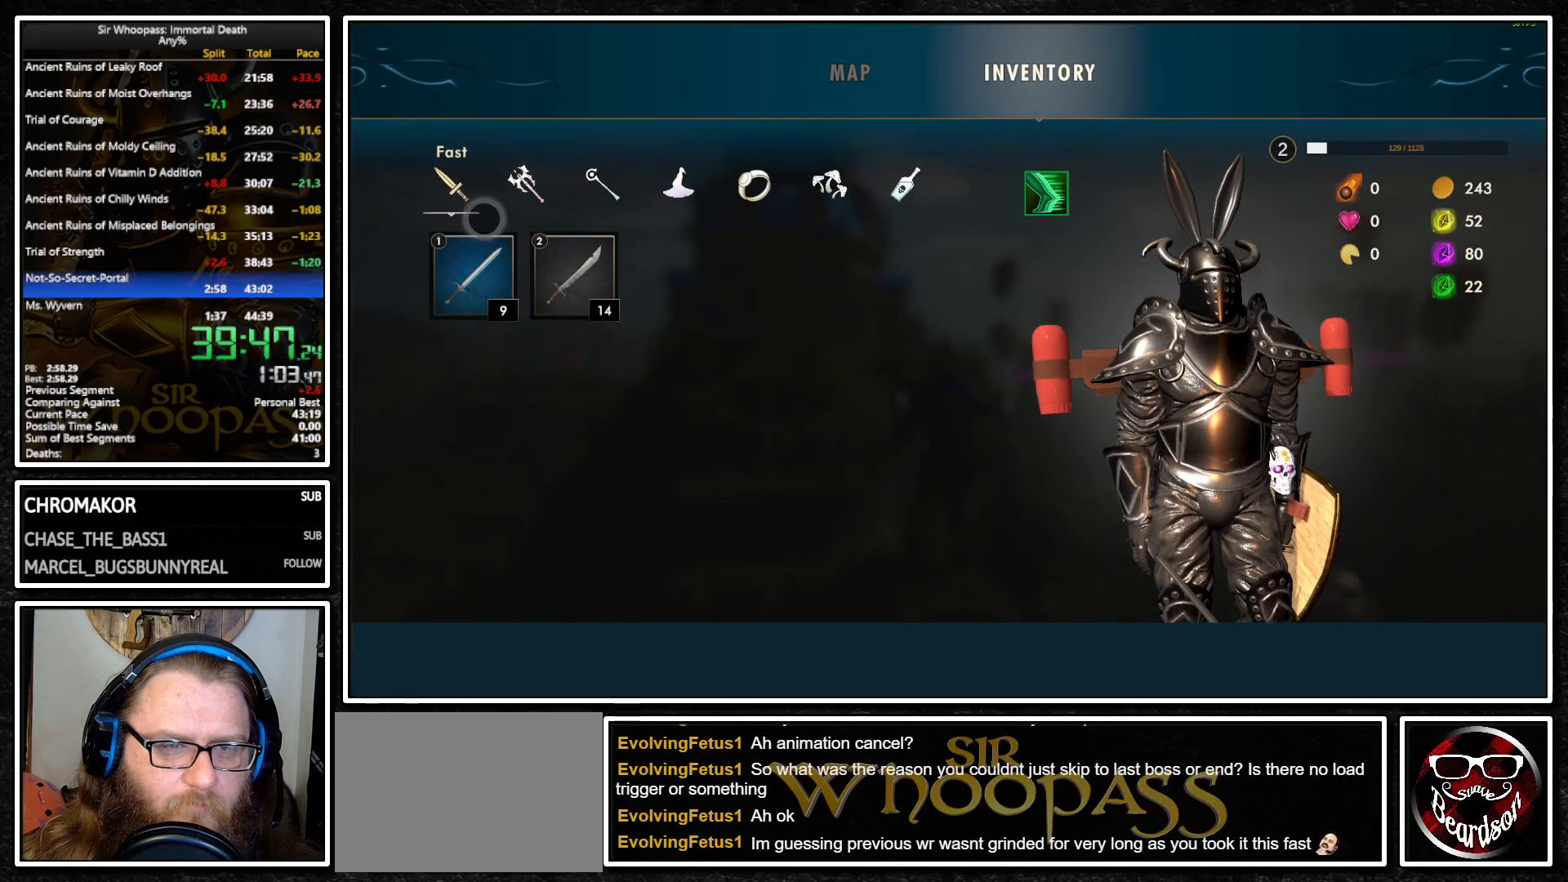
{"buttons": [], "left_stick": "center", "right_stick": "center", "events": [[183, "CROSS", "down"], [183, "left_stick", "center"], [250, "CROSS", "up"], [350, "SELECT", "down"], [433, "SELECT", "up"]]}
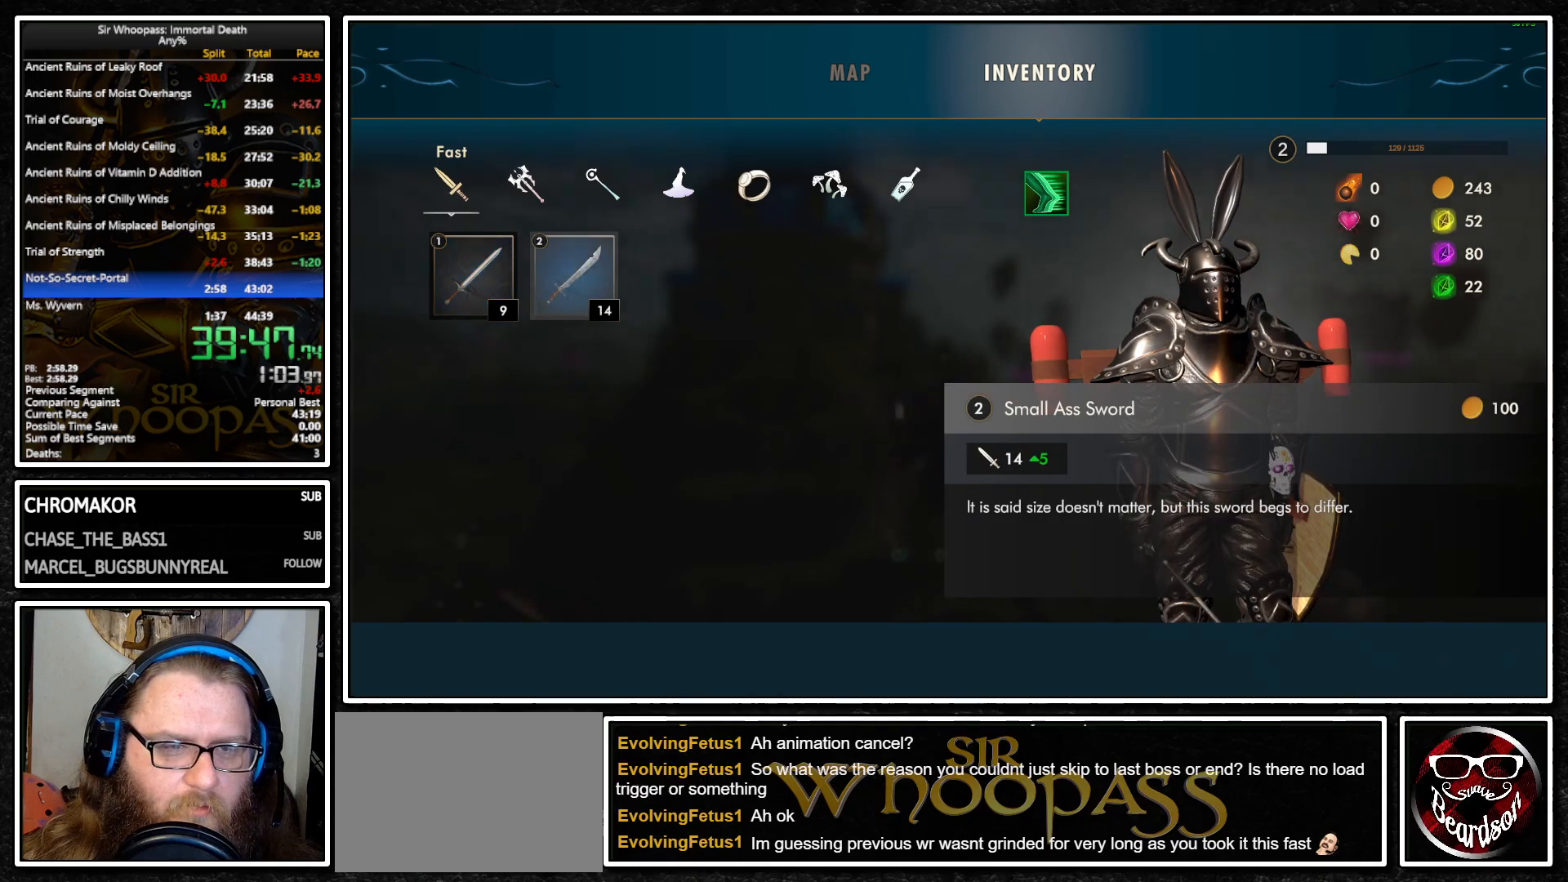
{"buttons": ["L1"], "left_stick": "up", "right_stick": "center", "events": [[83, "L1", "down"], [100, "left_stick", "up"], [350, "CROSS", "down"], [433, "CROSS", "up"]]}
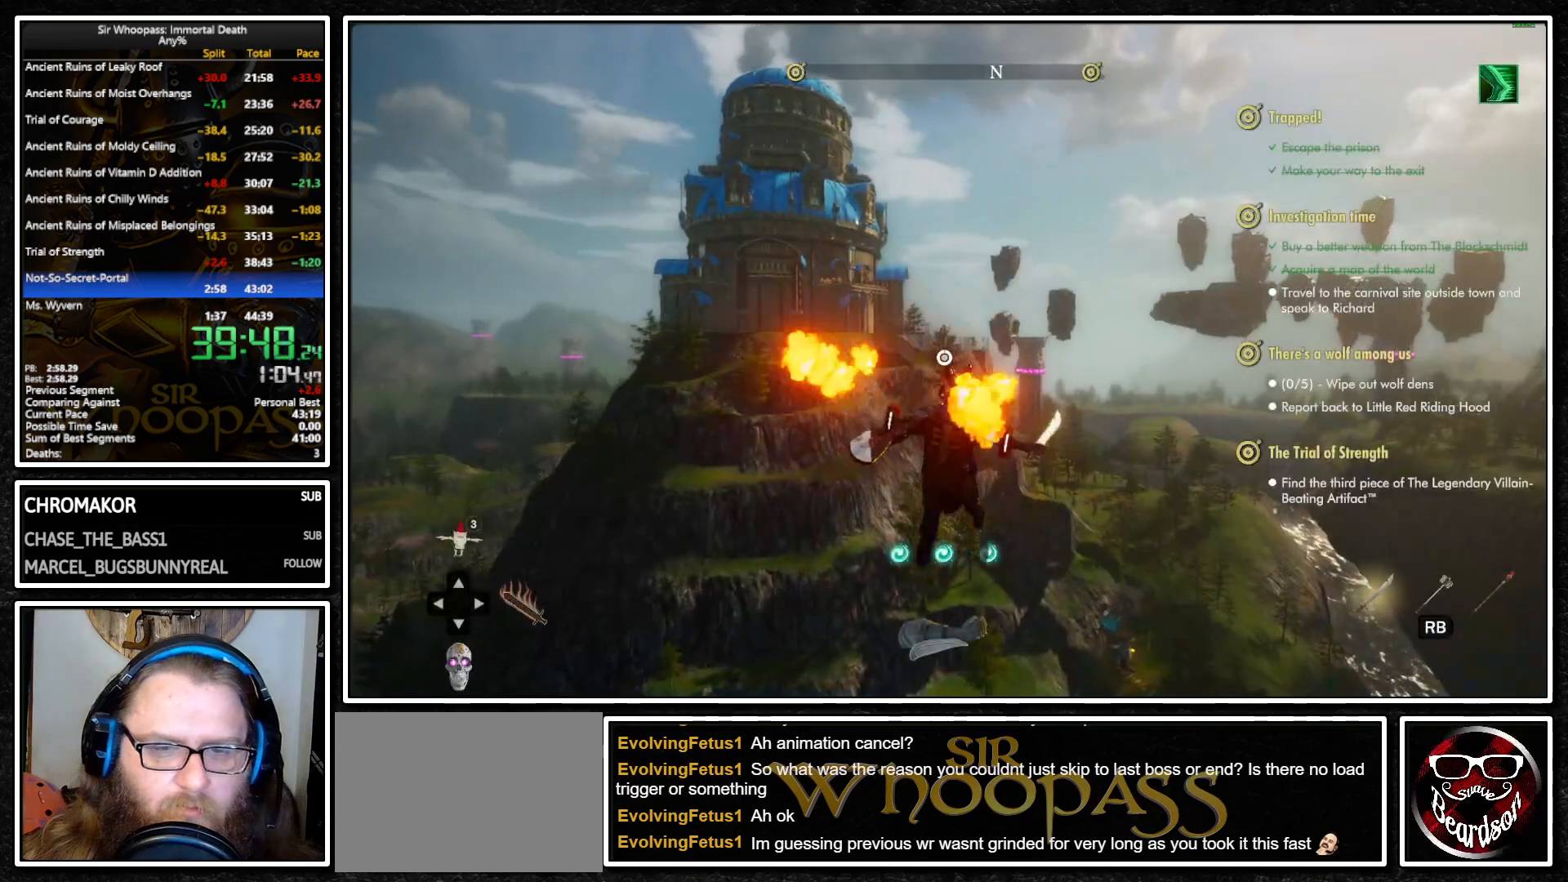
{"buttons": ["L1"], "left_stick": "up", "right_stick": "center", "events": [[17, "L2", "down"], [100, "CROSS", "down"], [100, "L2", "up"], [150, "CROSS", "up"], [233, "L2", "down"], [283, "CIRCLE", "down"], [317, "L2", "up"], [350, "CIRCLE", "up"]]}
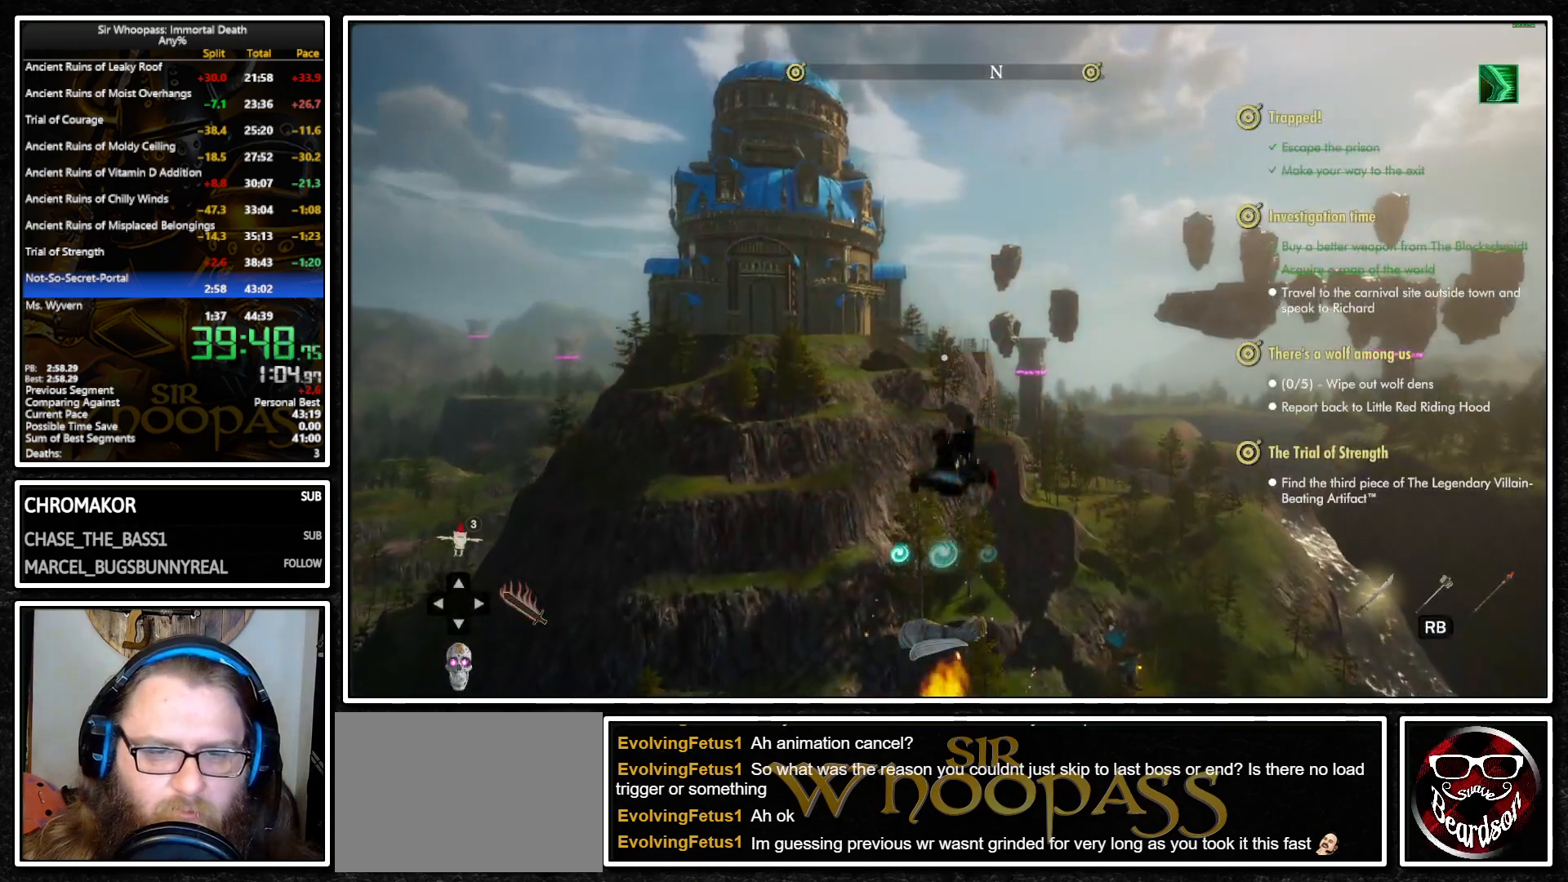
{"buttons": ["L1"], "left_stick": "up", "right_stick": "center", "events": []}
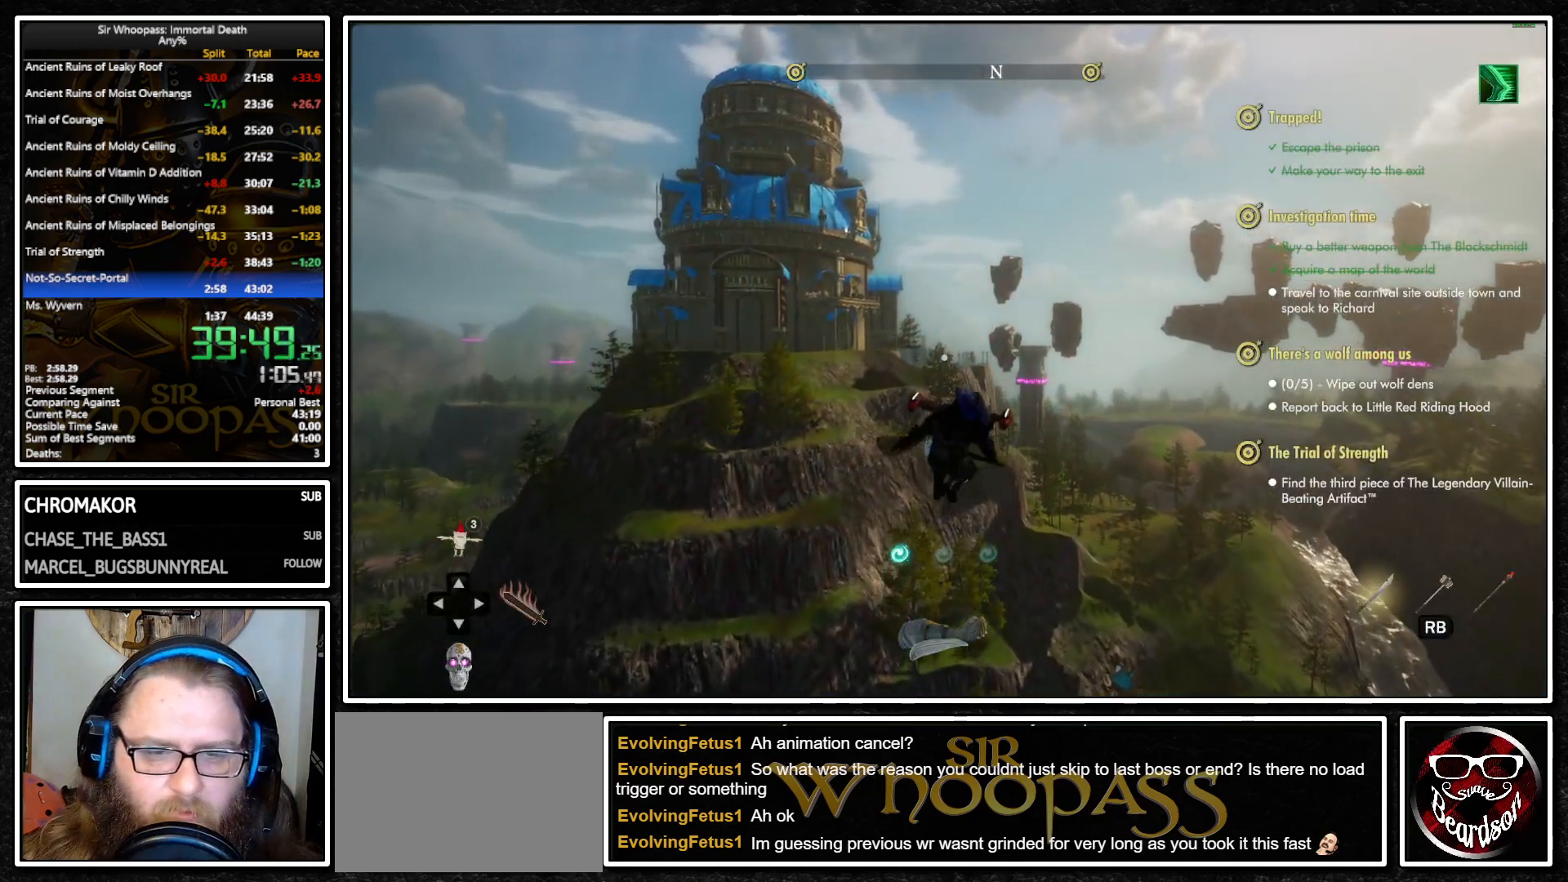
{"buttons": ["L1"], "left_stick": "up", "right_stick": "center", "events": [[200, "CROSS", "down"], [283, "CROSS", "up"], [333, "L2", "down"], [433, "CROSS", "down"], [433, "L2", "up"], [483, "CROSS", "up"]]}